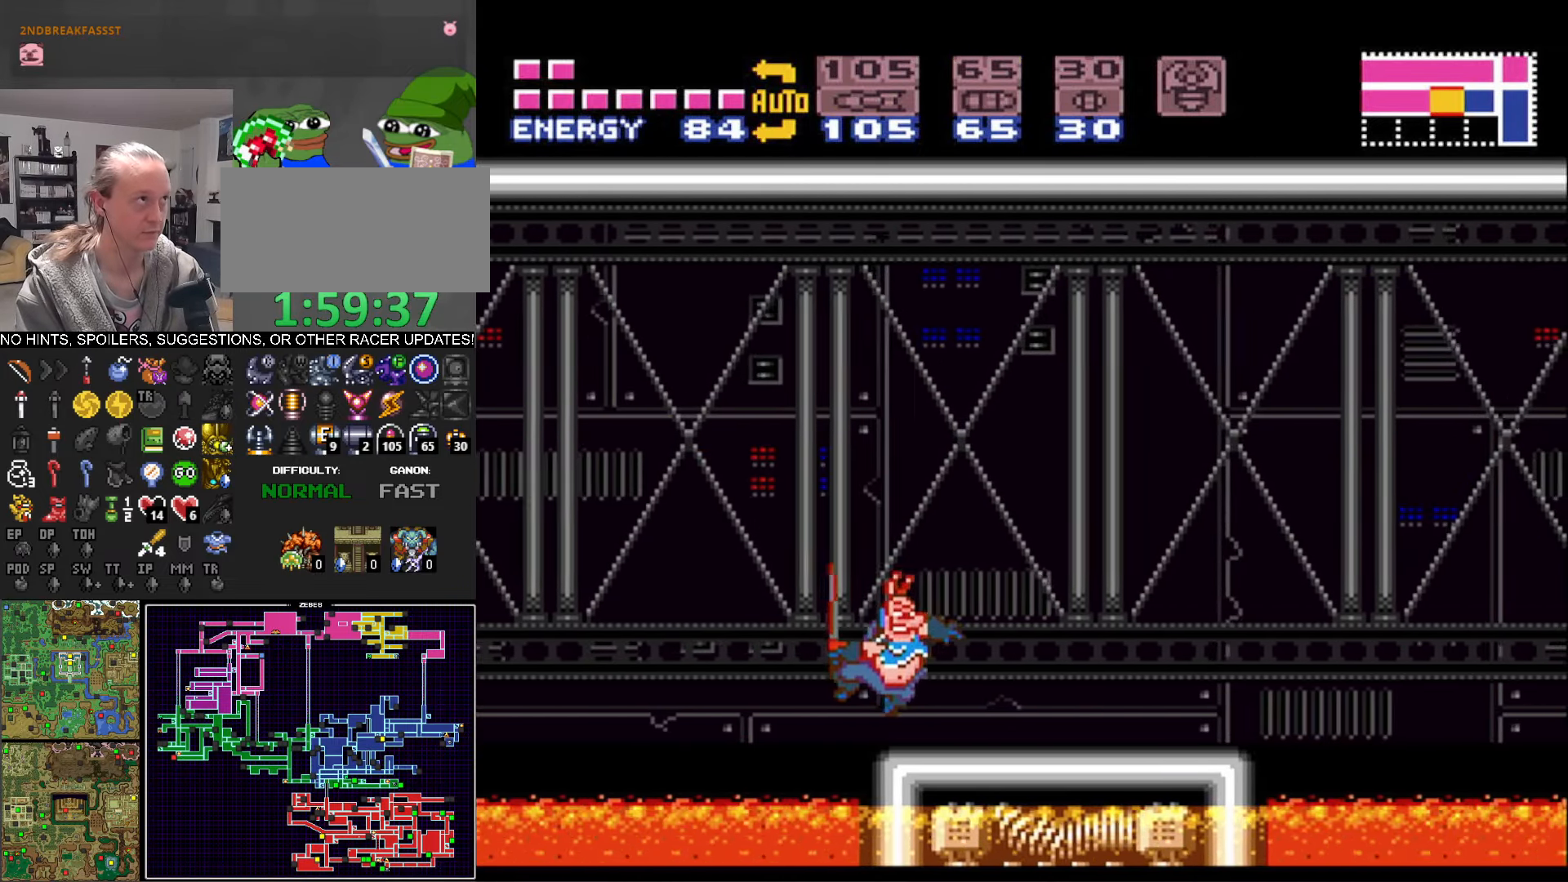
Gameplay with a controller (Nintendo layout); each line is a JSON object with the inputs held at the frame after it. "events" lists button and stick changes between this image and that frame as [ms after this image, input, new state], when the widget could be followed in between. Not read: L3 R3 SELECT.
{"buttons": ["A", "B", "DPAD_RIGHT"], "events": [[466, "A", "down"]]}
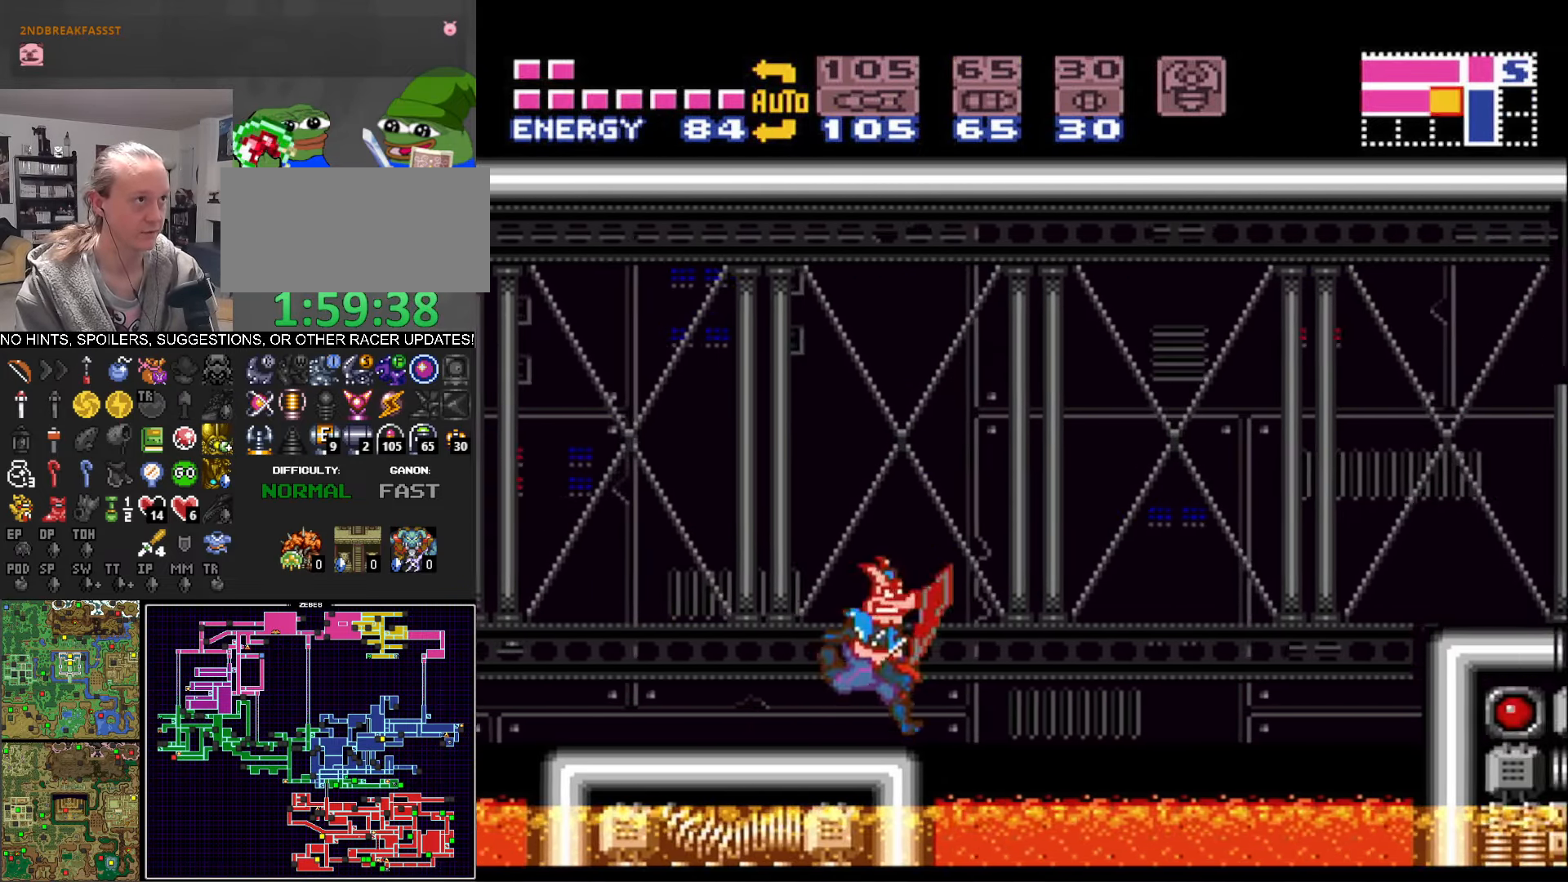
{"buttons": ["B", "X", "DPAD_RIGHT"], "events": [[300, "A", "up"], [483, "X", "down"]]}
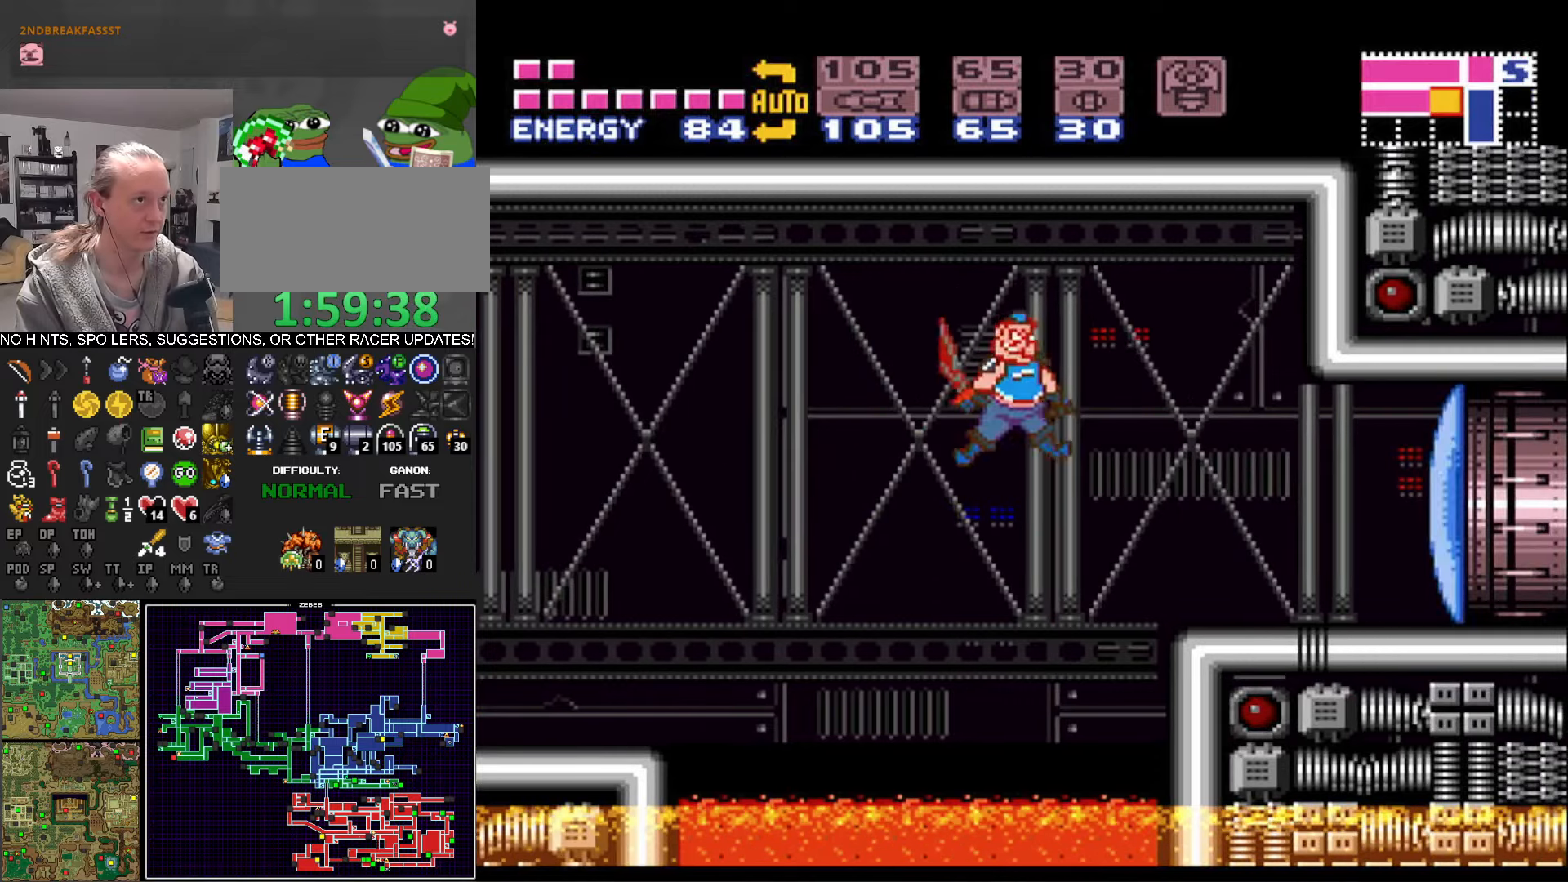
{"buttons": ["B", "DPAD_RIGHT"], "events": [[67, "X", "up"]]}
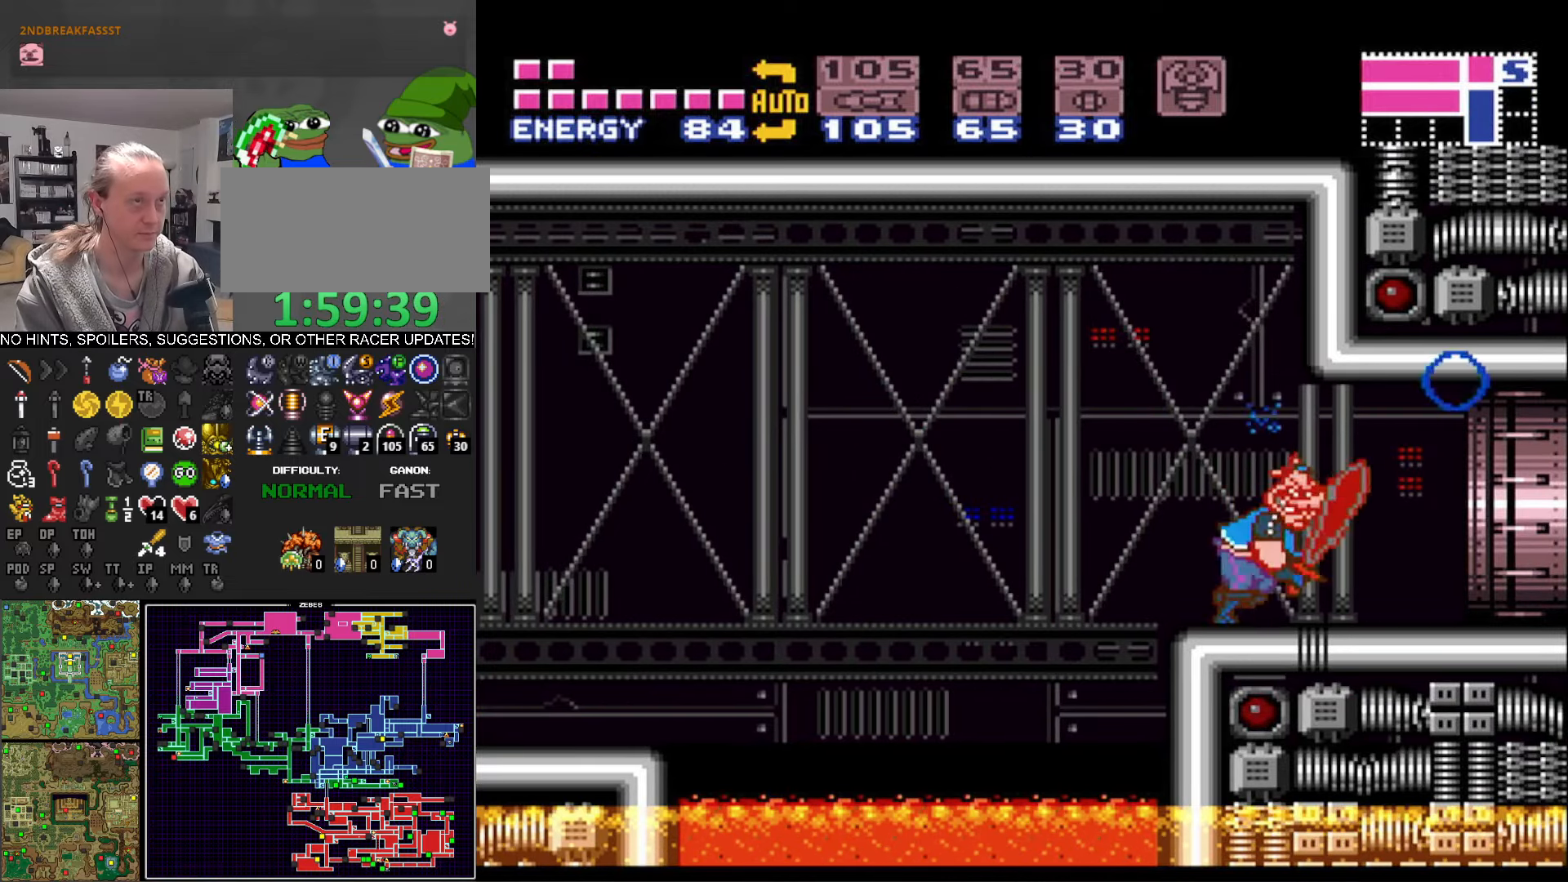
{"buttons": ["B", "DPAD_RIGHT"], "events": []}
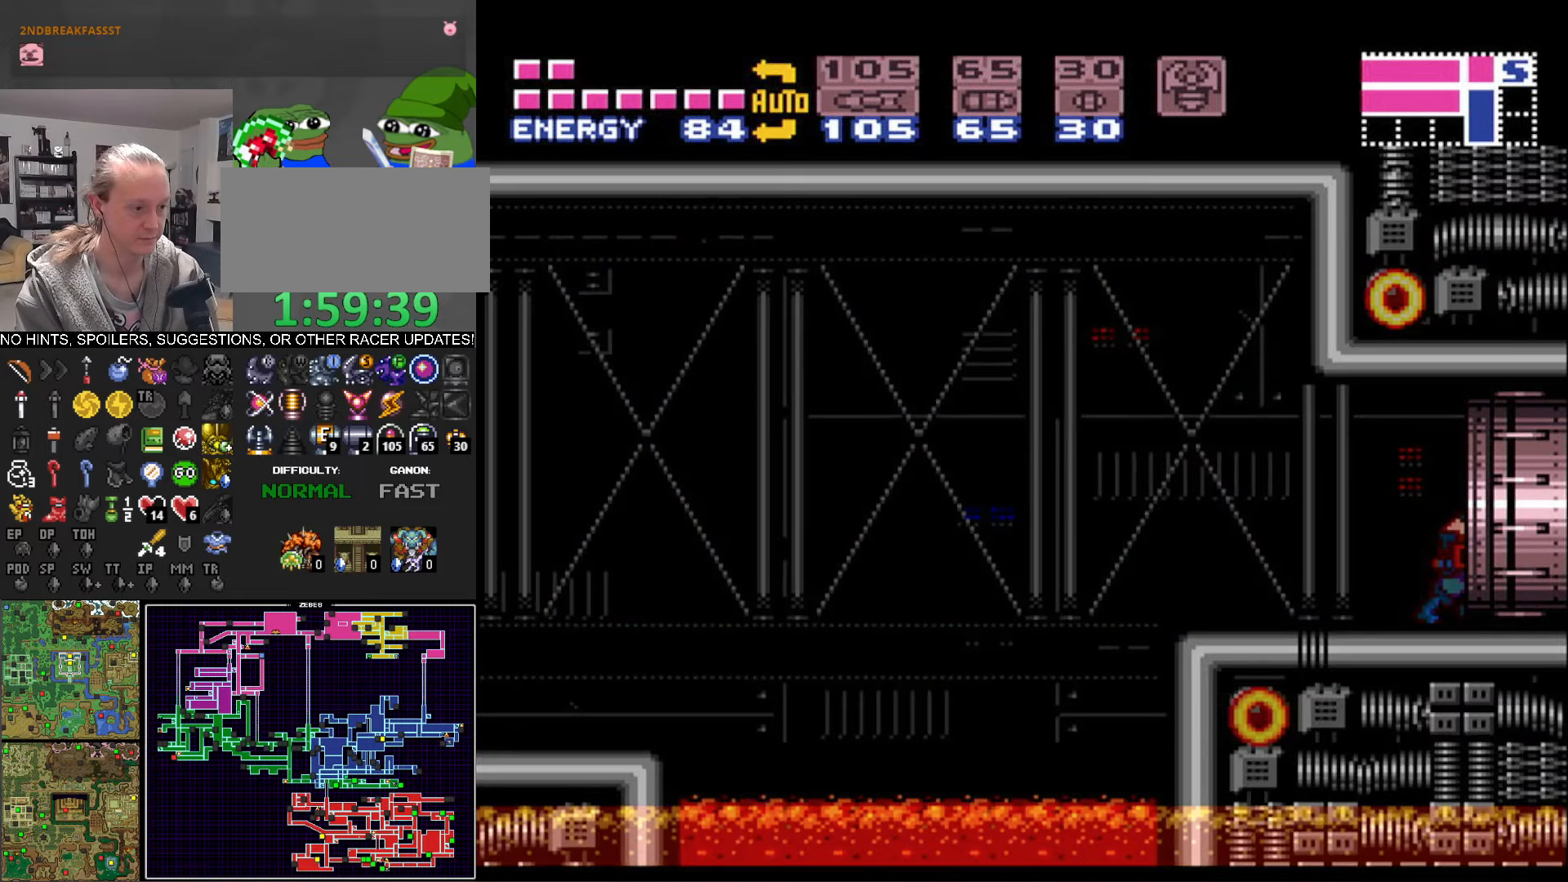
{"buttons": ["B", "DPAD_RIGHT"], "events": []}
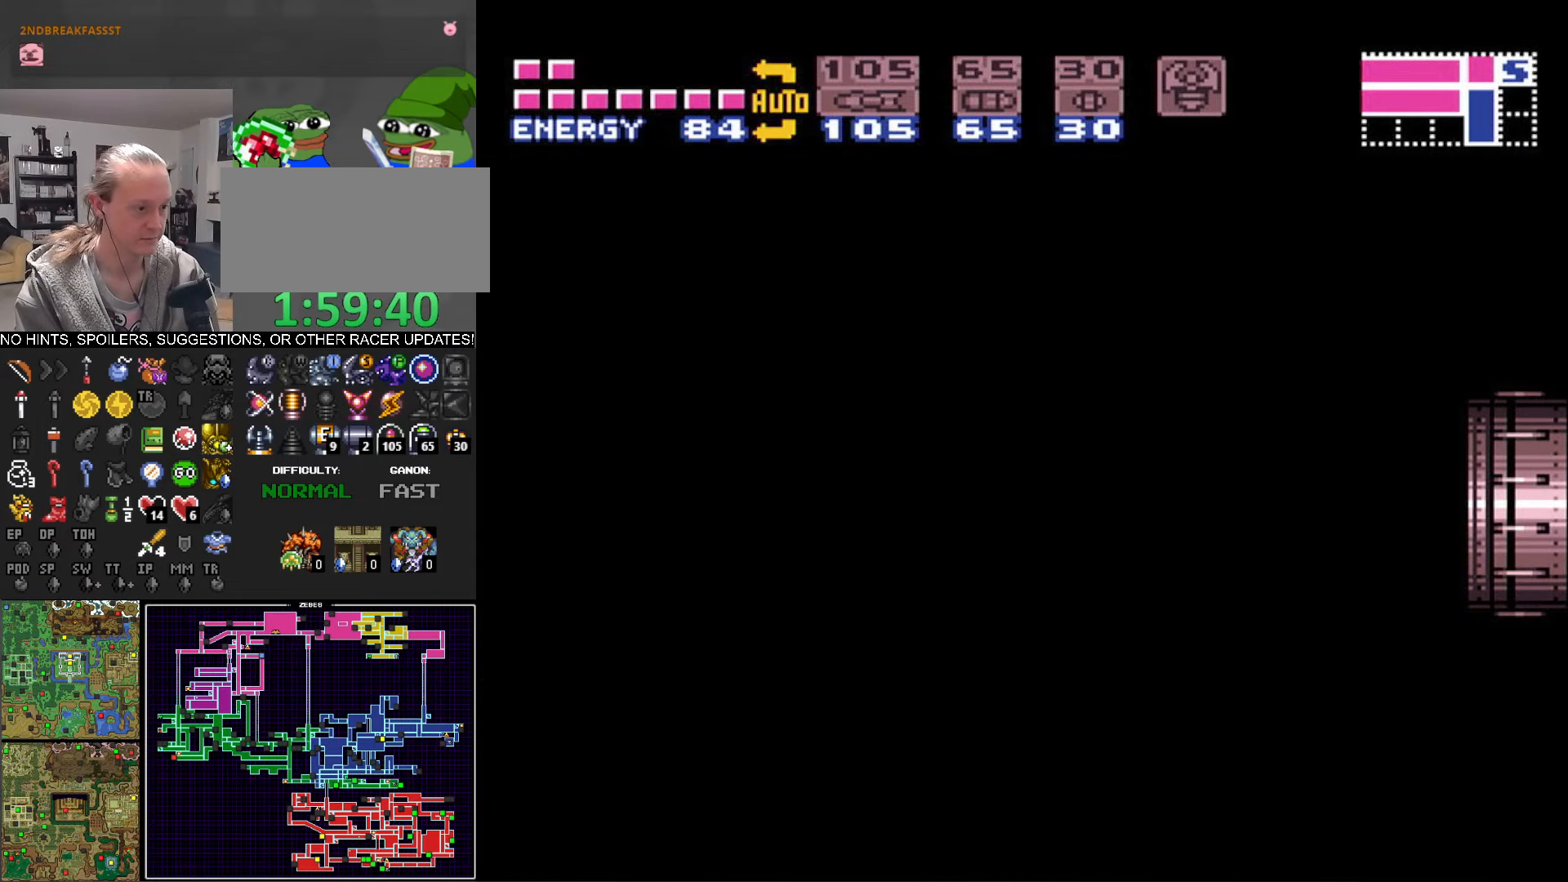
{"buttons": ["B", "DPAD_RIGHT"], "events": []}
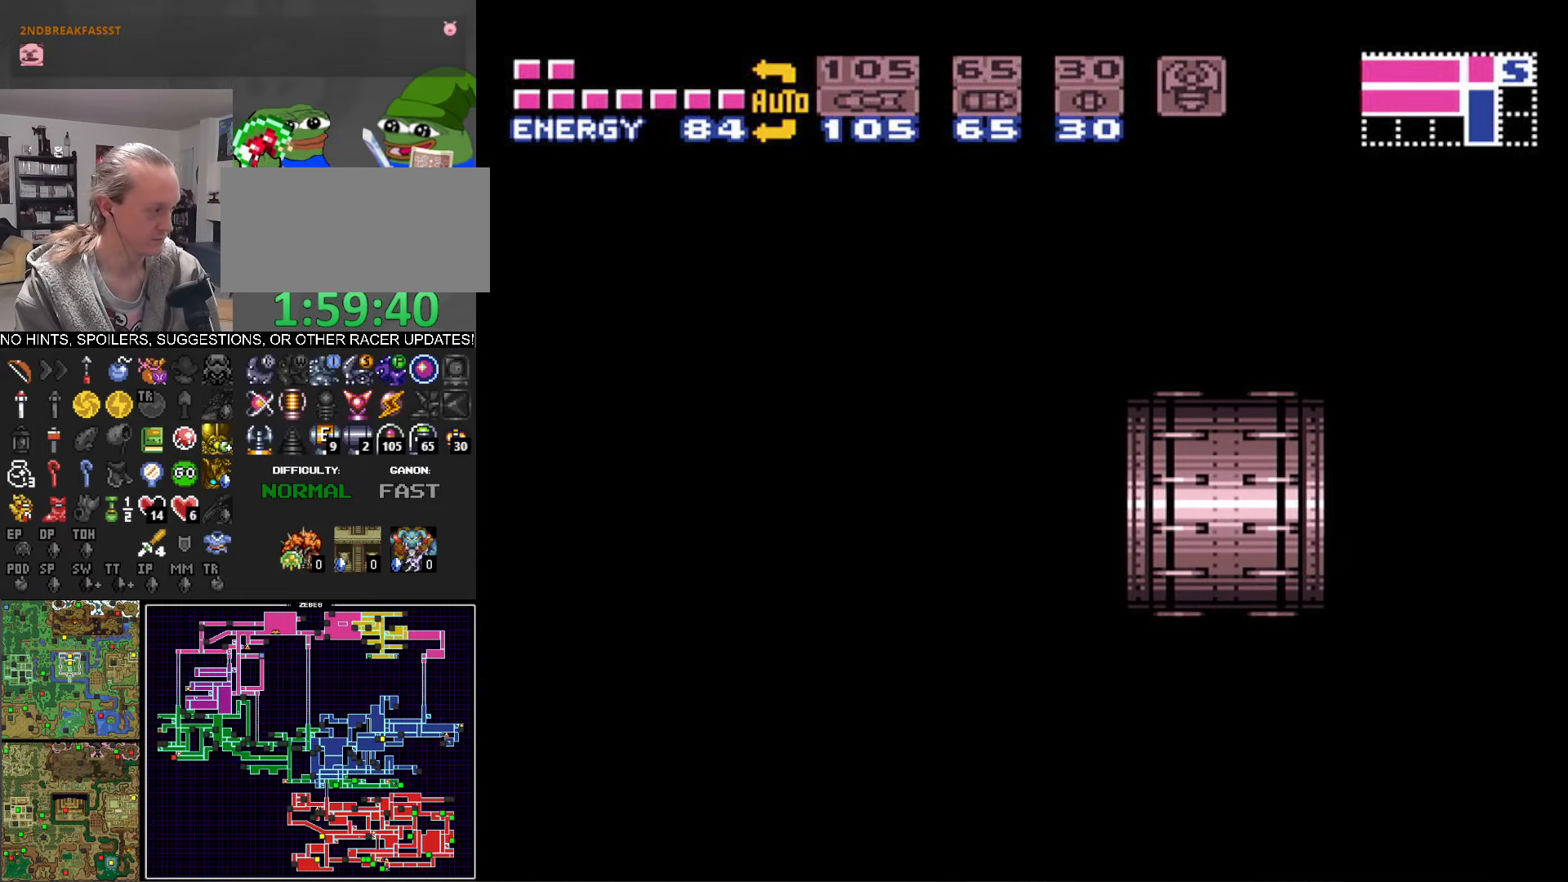
{"buttons": ["B", "DPAD_RIGHT"], "events": []}
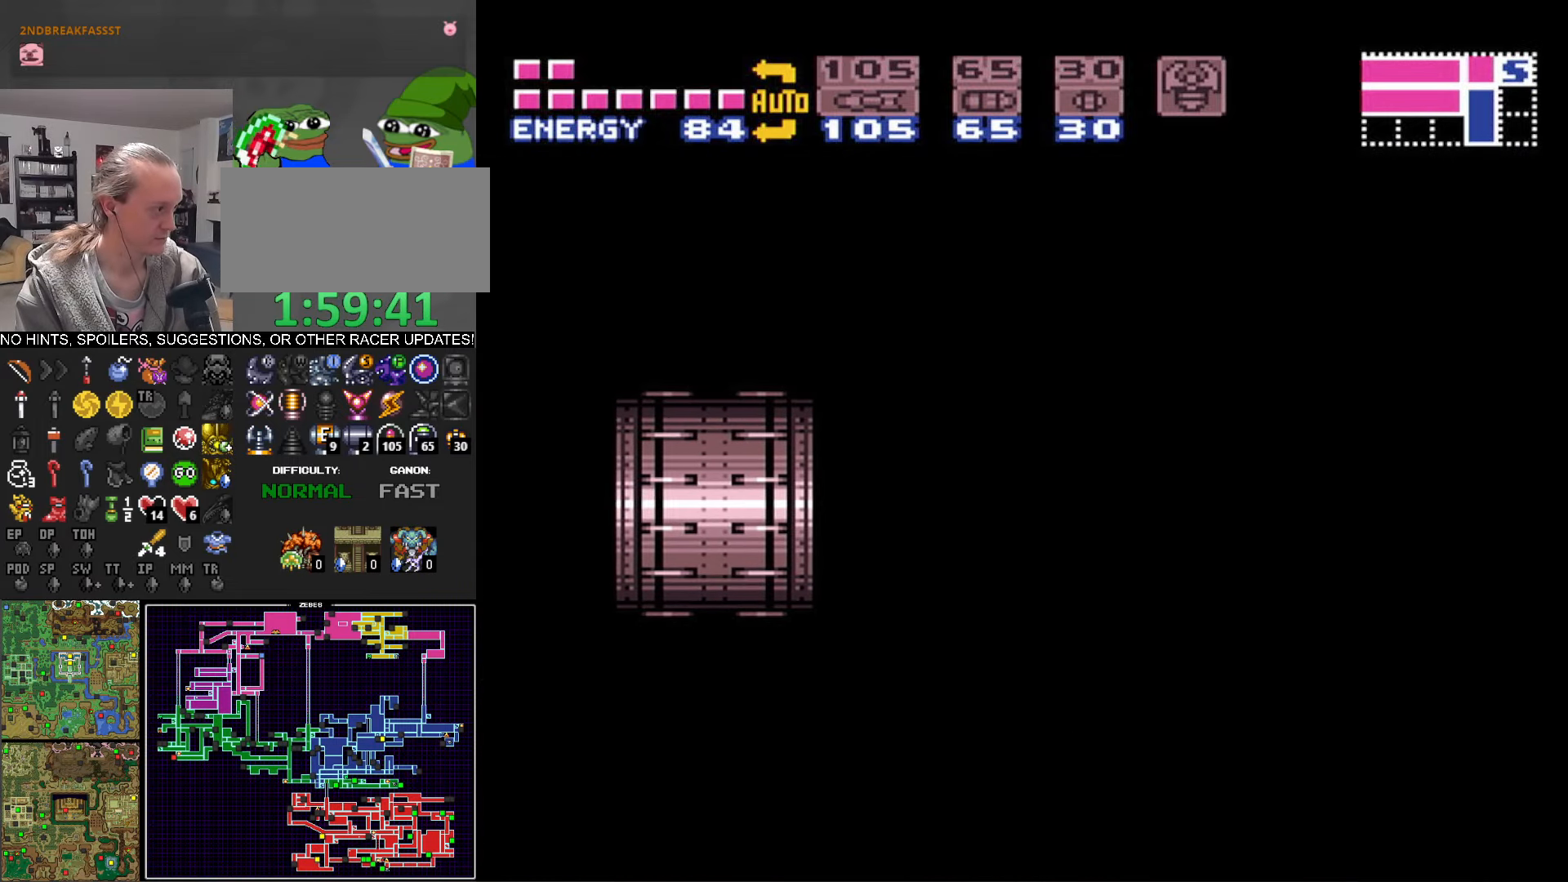
{"buttons": ["B", "DPAD_RIGHT"], "events": []}
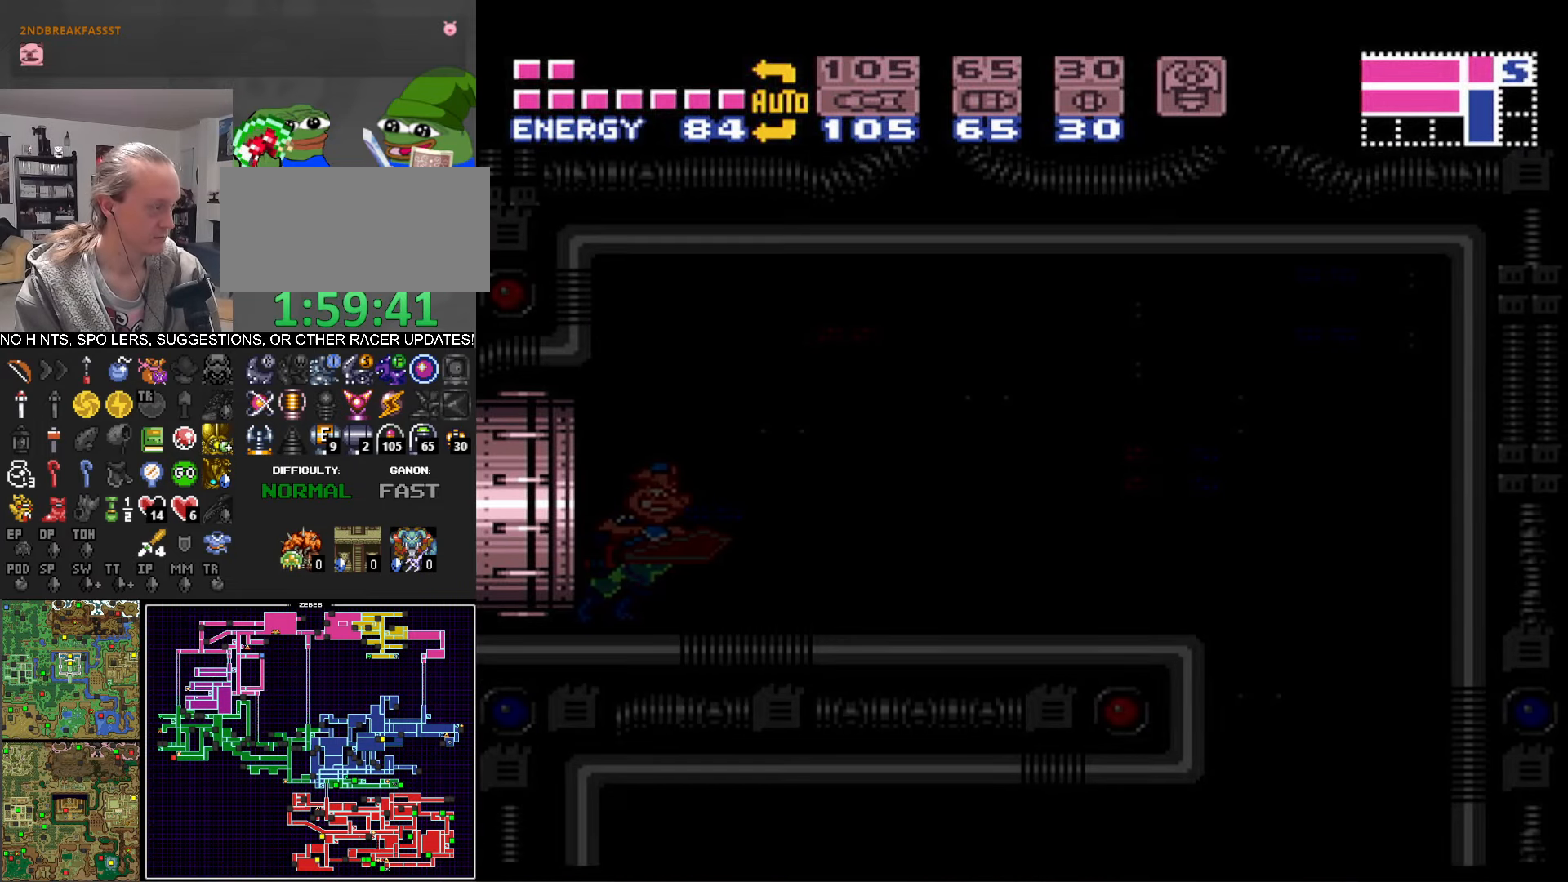
{"buttons": ["B", "DPAD_RIGHT"], "events": []}
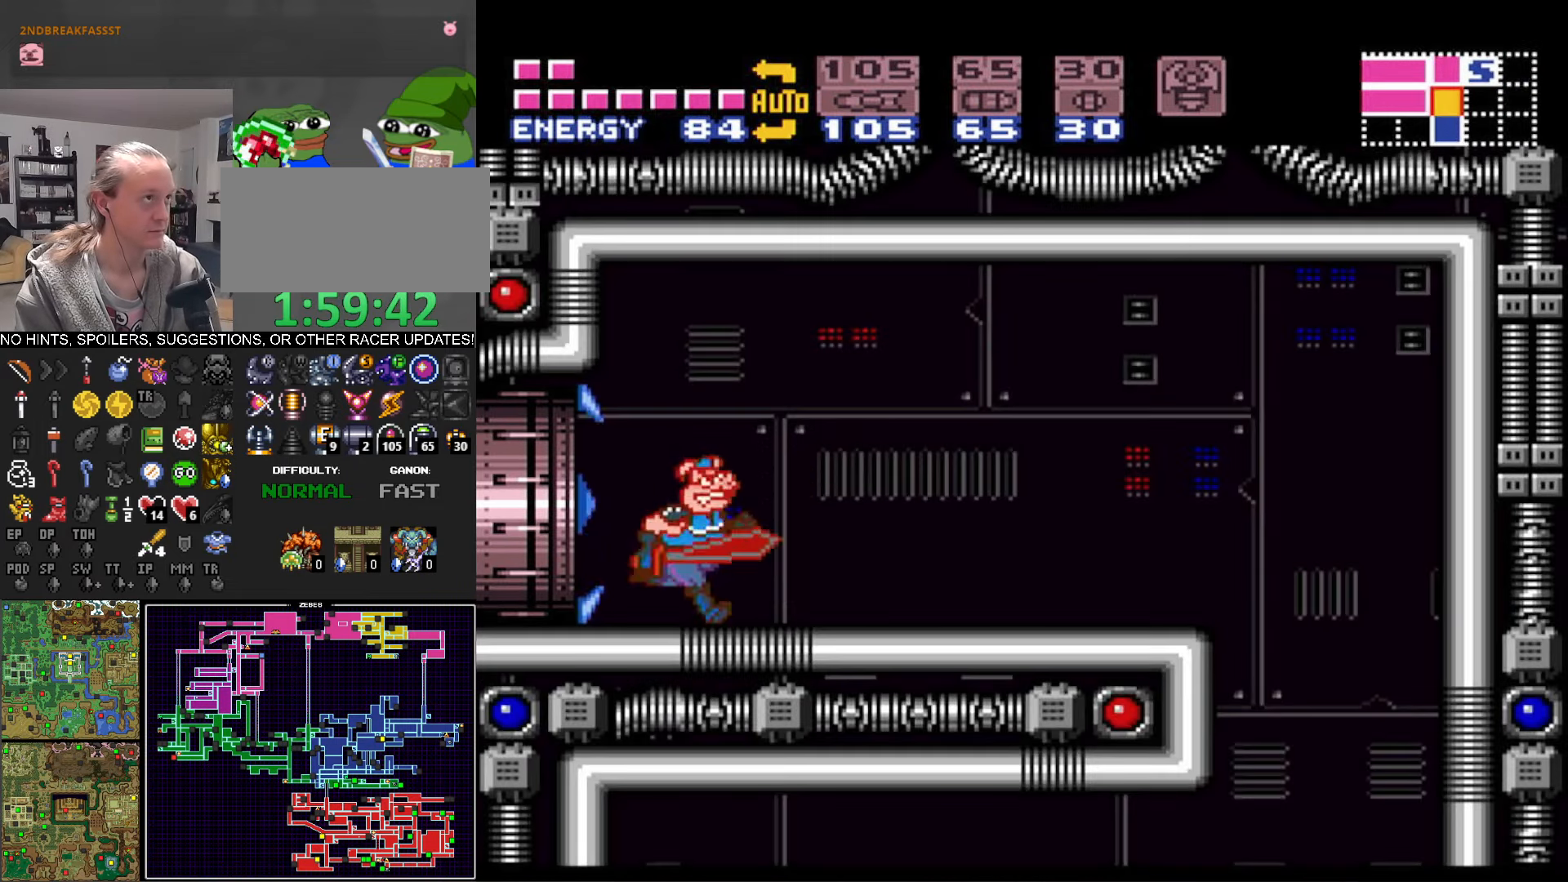
{"buttons": ["B"], "events": [[433, "DPAD_RIGHT", "up"]]}
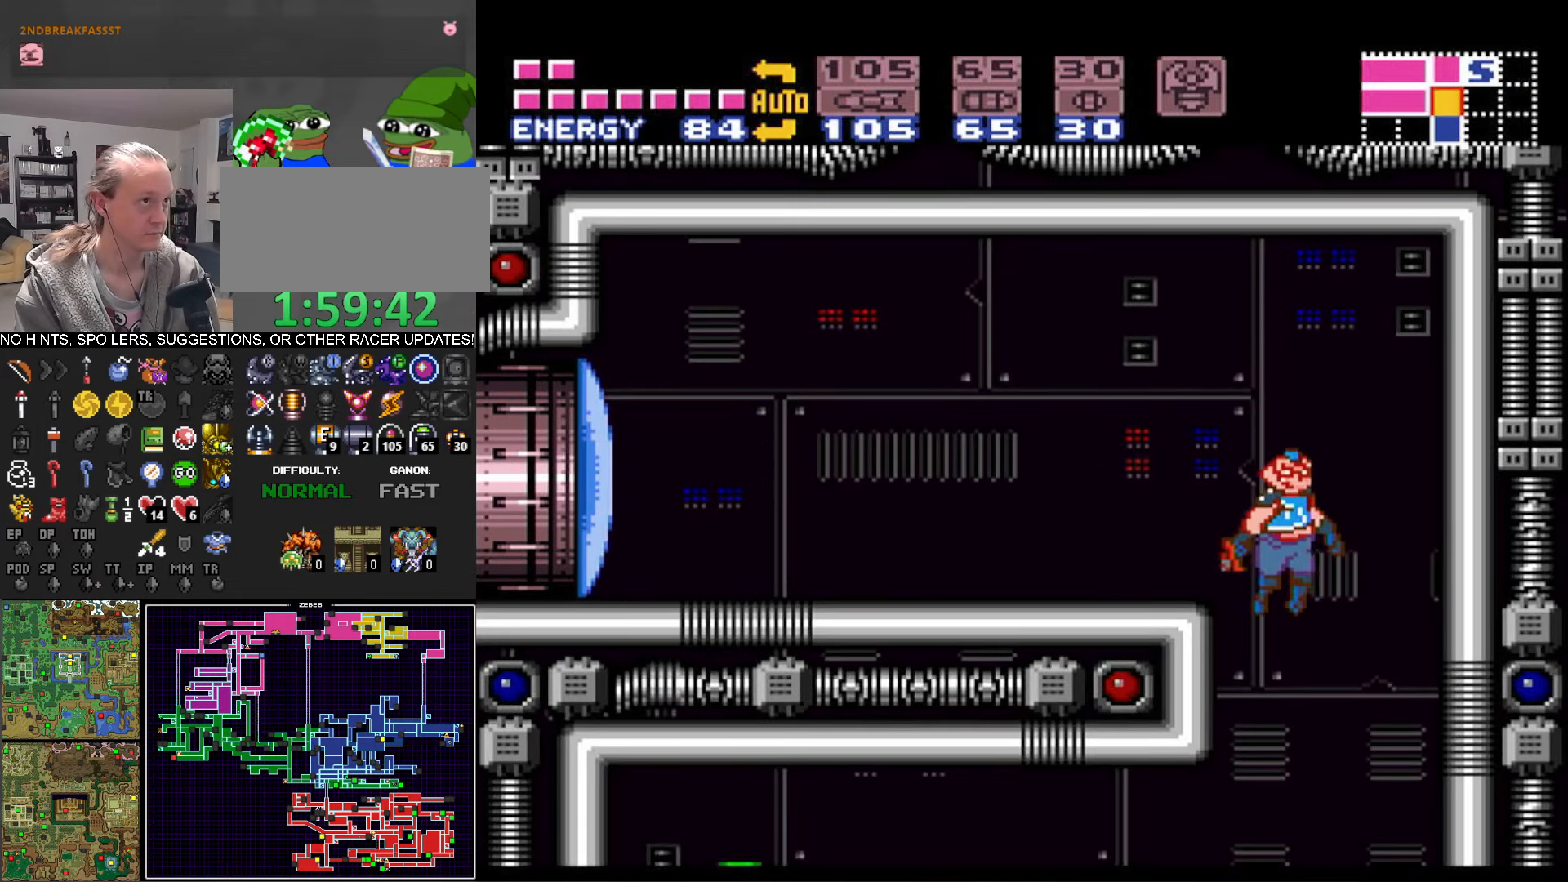
{"buttons": ["B"], "events": [[83, "DPAD_DOWN", "down"], [200, "DPAD_DOWN", "up"]]}
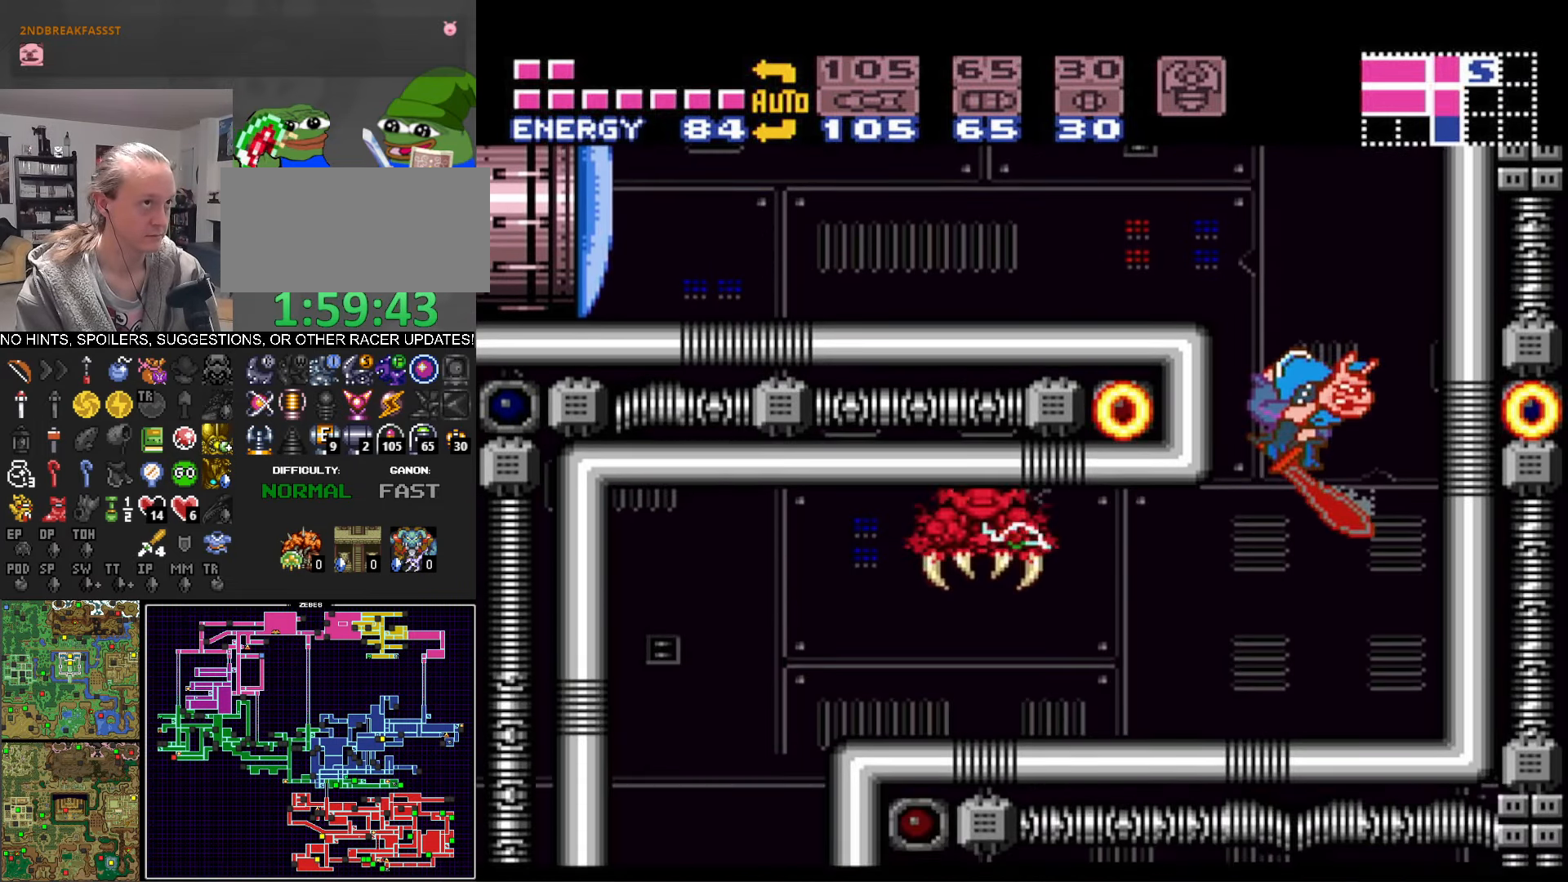
{"buttons": ["B", "DPAD_LEFT"], "events": [[184, "DPAD_DOWN", "down"], [300, "DPAD_LEFT", "down"], [317, "DPAD_DOWN", "up"]]}
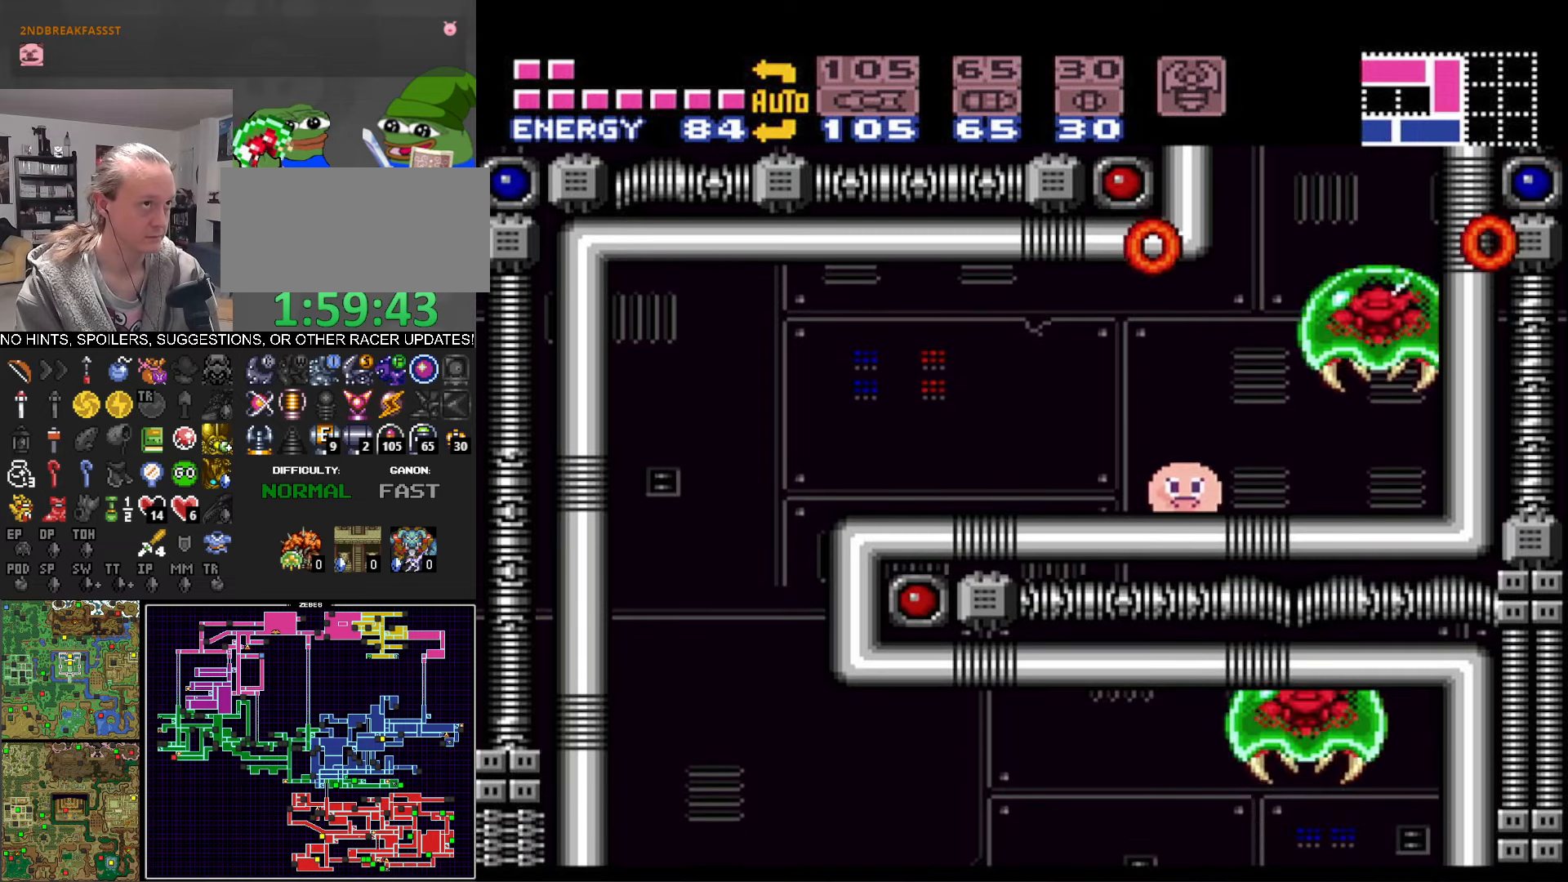
{"buttons": ["B", "DPAD_LEFT"], "events": []}
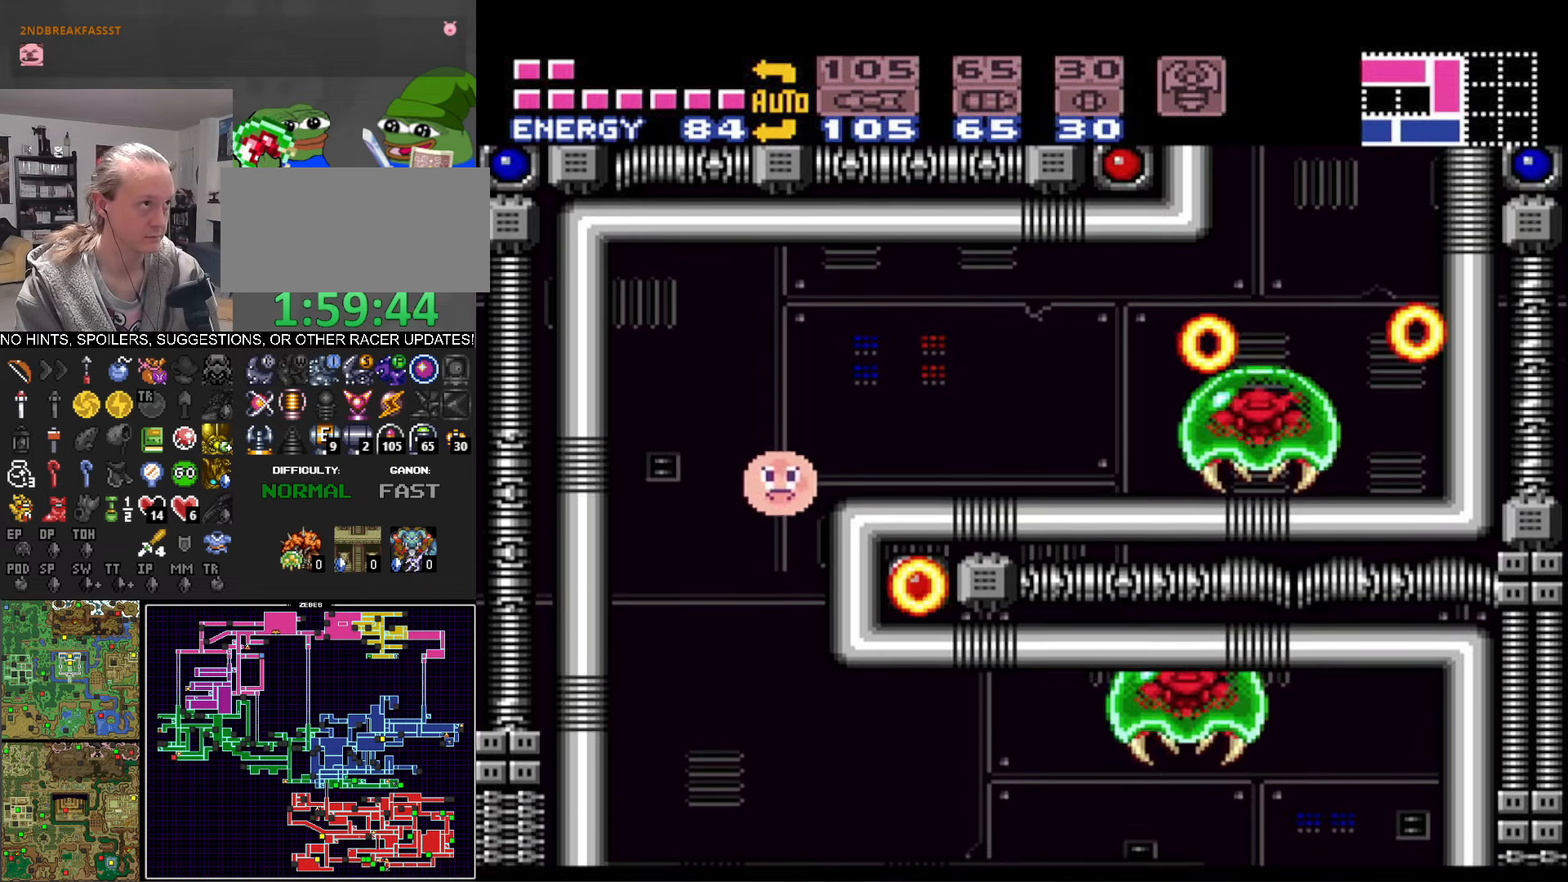
{"buttons": ["B"], "events": [[384, "DPAD_LEFT", "up"]]}
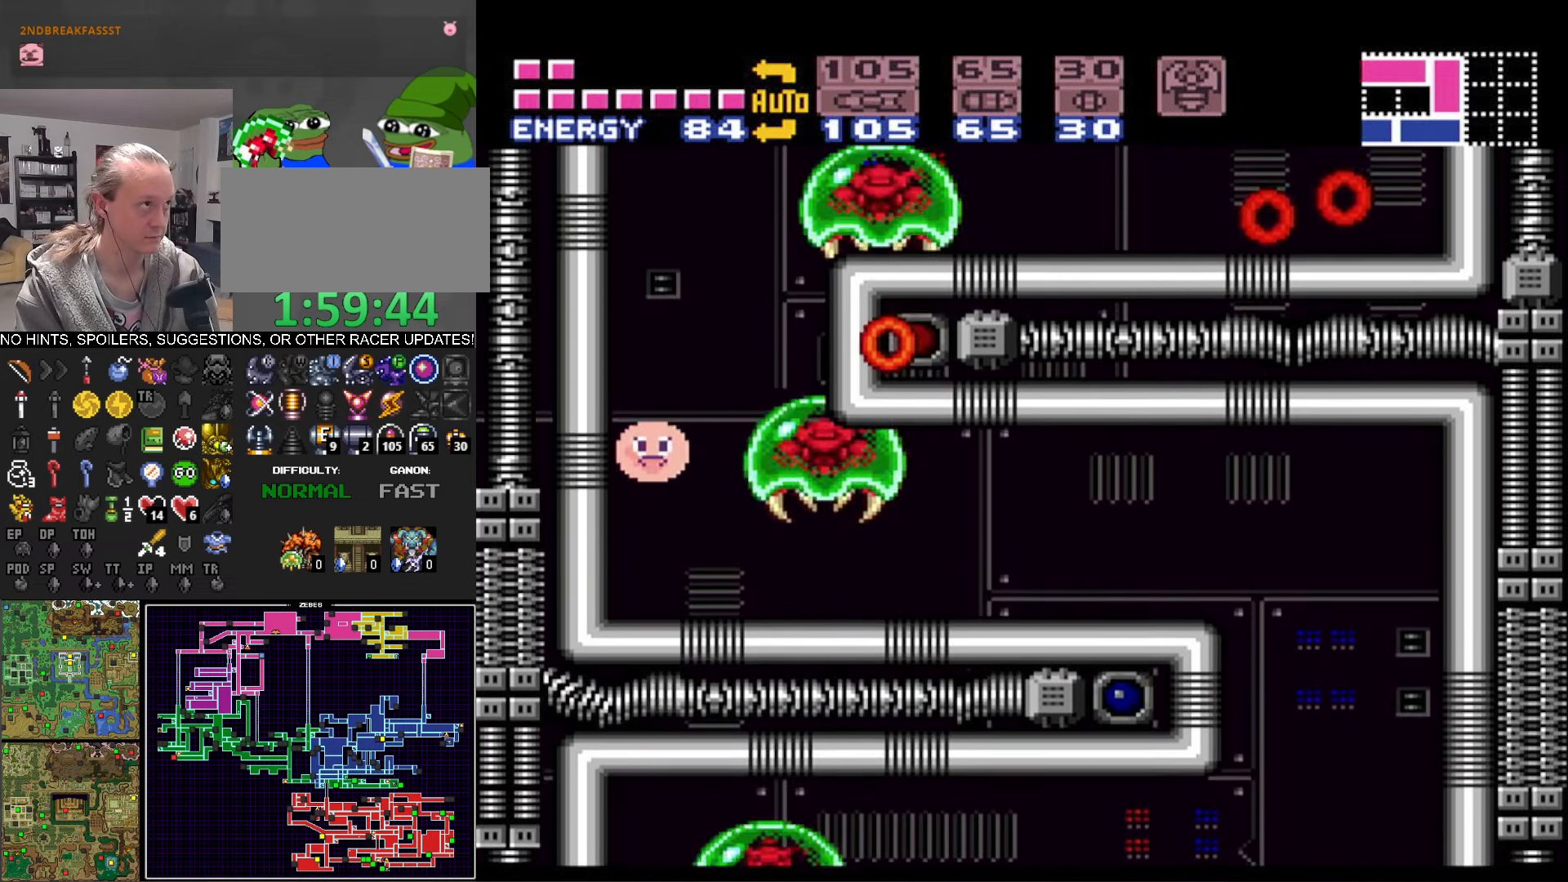
{"buttons": ["B", "DPAD_RIGHT"], "events": [[34, "DPAD_RIGHT", "down"]]}
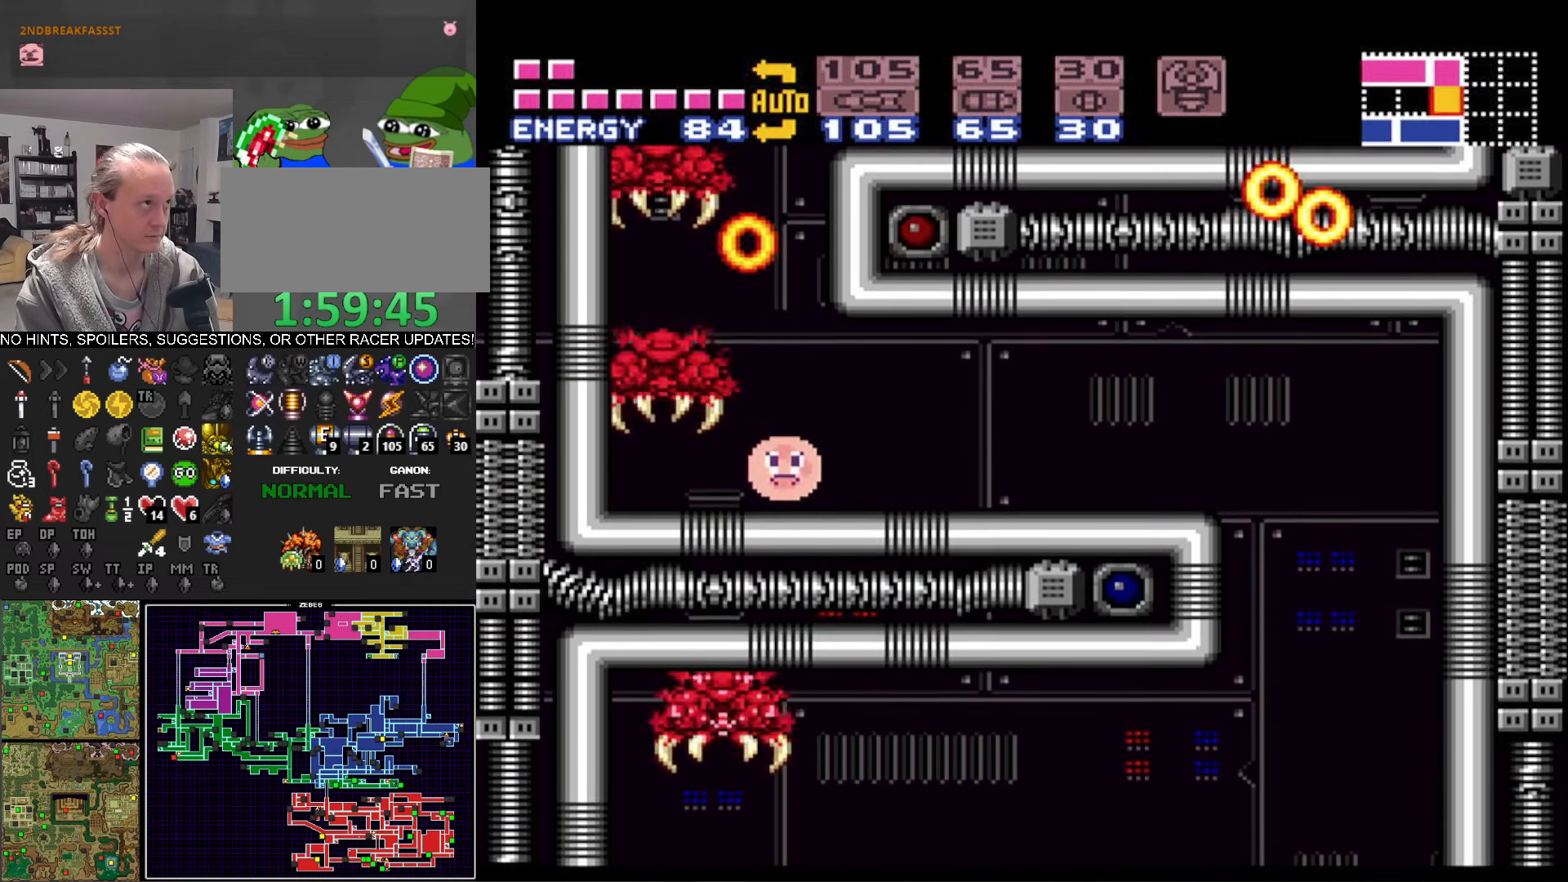
{"buttons": ["B", "DPAD_RIGHT"], "events": []}
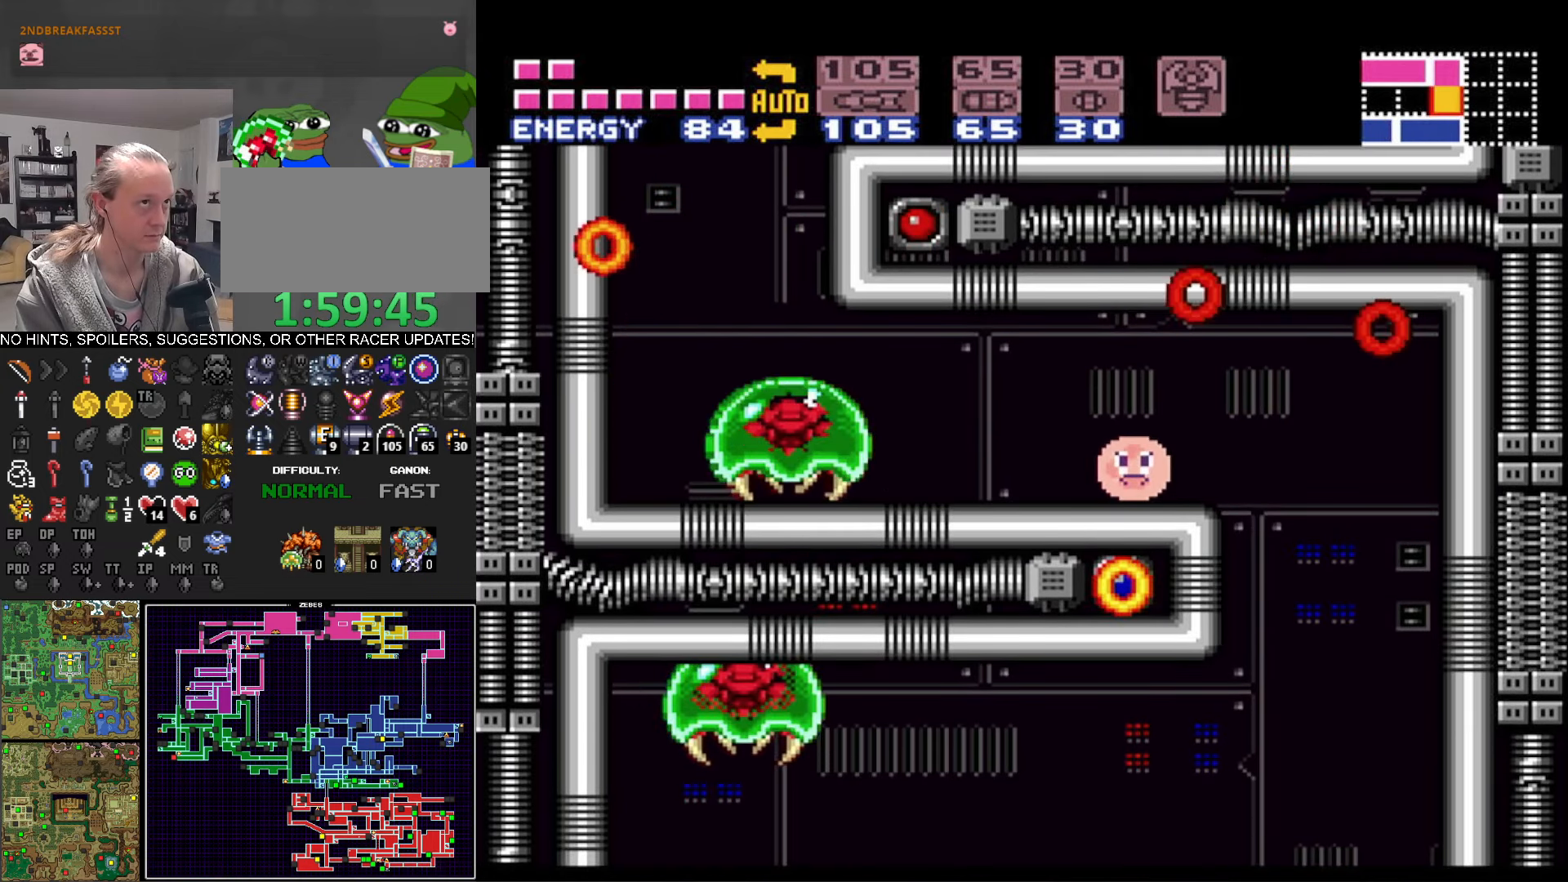
{"buttons": ["B", "DPAD_RIGHT"], "events": []}
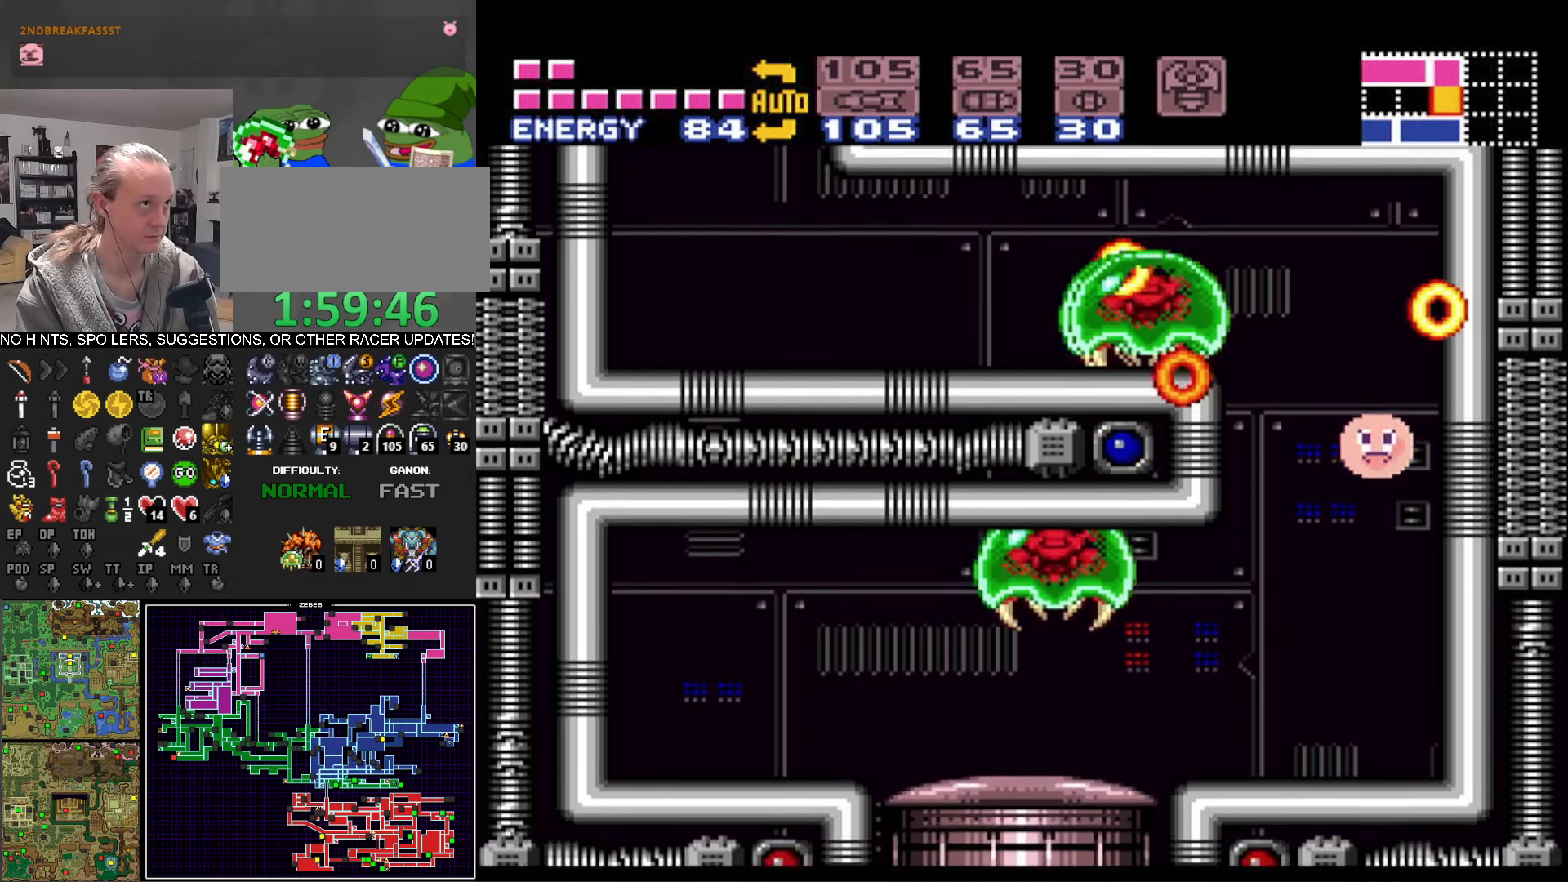
{"buttons": ["B", "DPAD_LEFT"], "events": [[184, "DPAD_RIGHT", "up"], [234, "DPAD_LEFT", "down"]]}
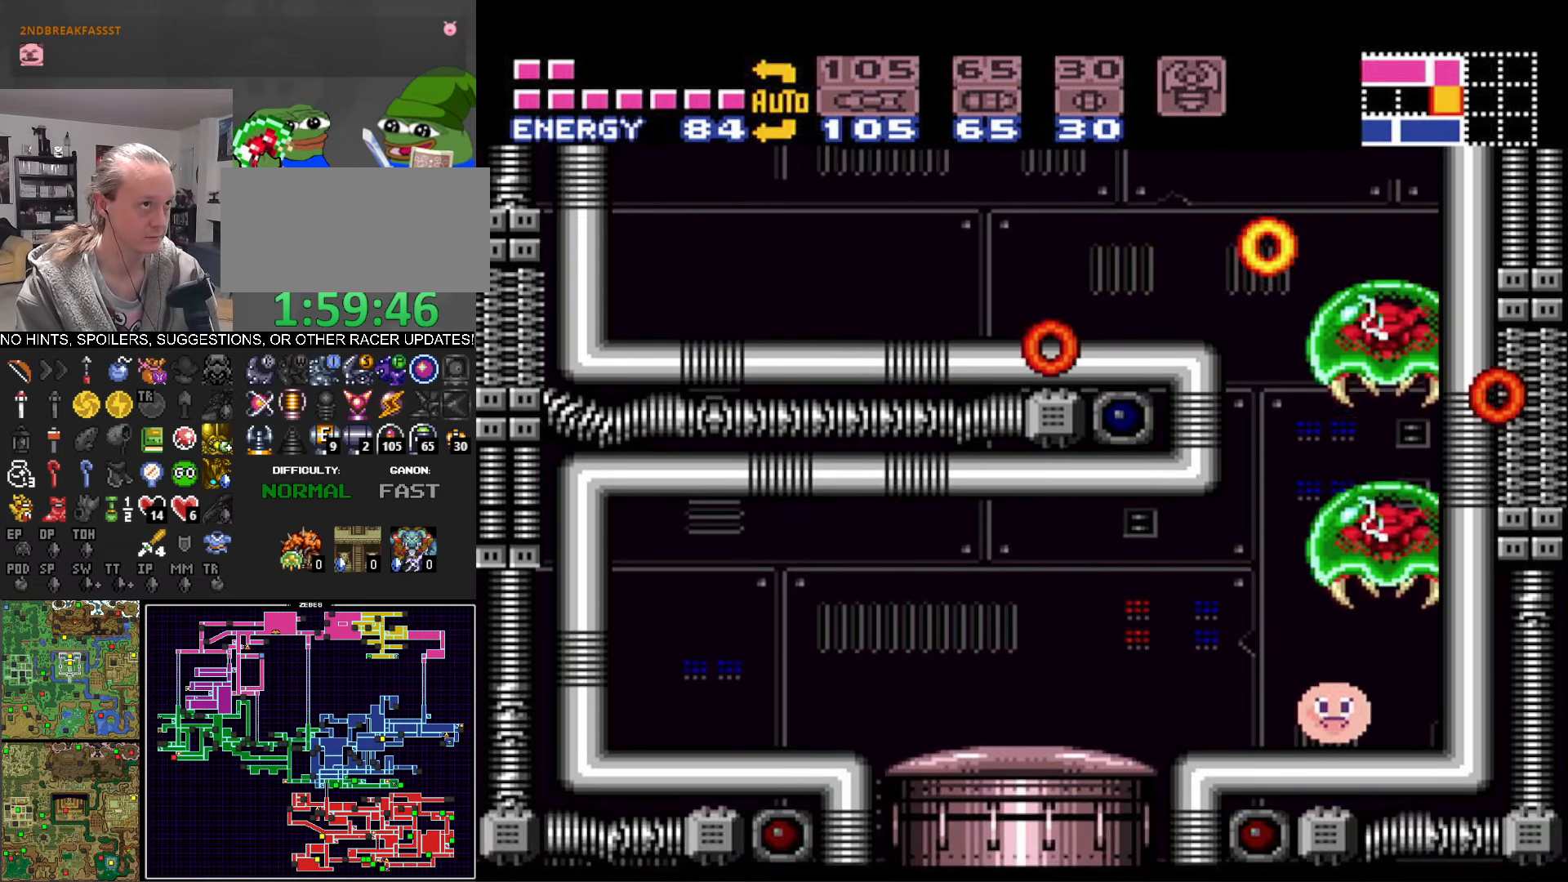
{"buttons": ["B", "DPAD_LEFT"], "events": []}
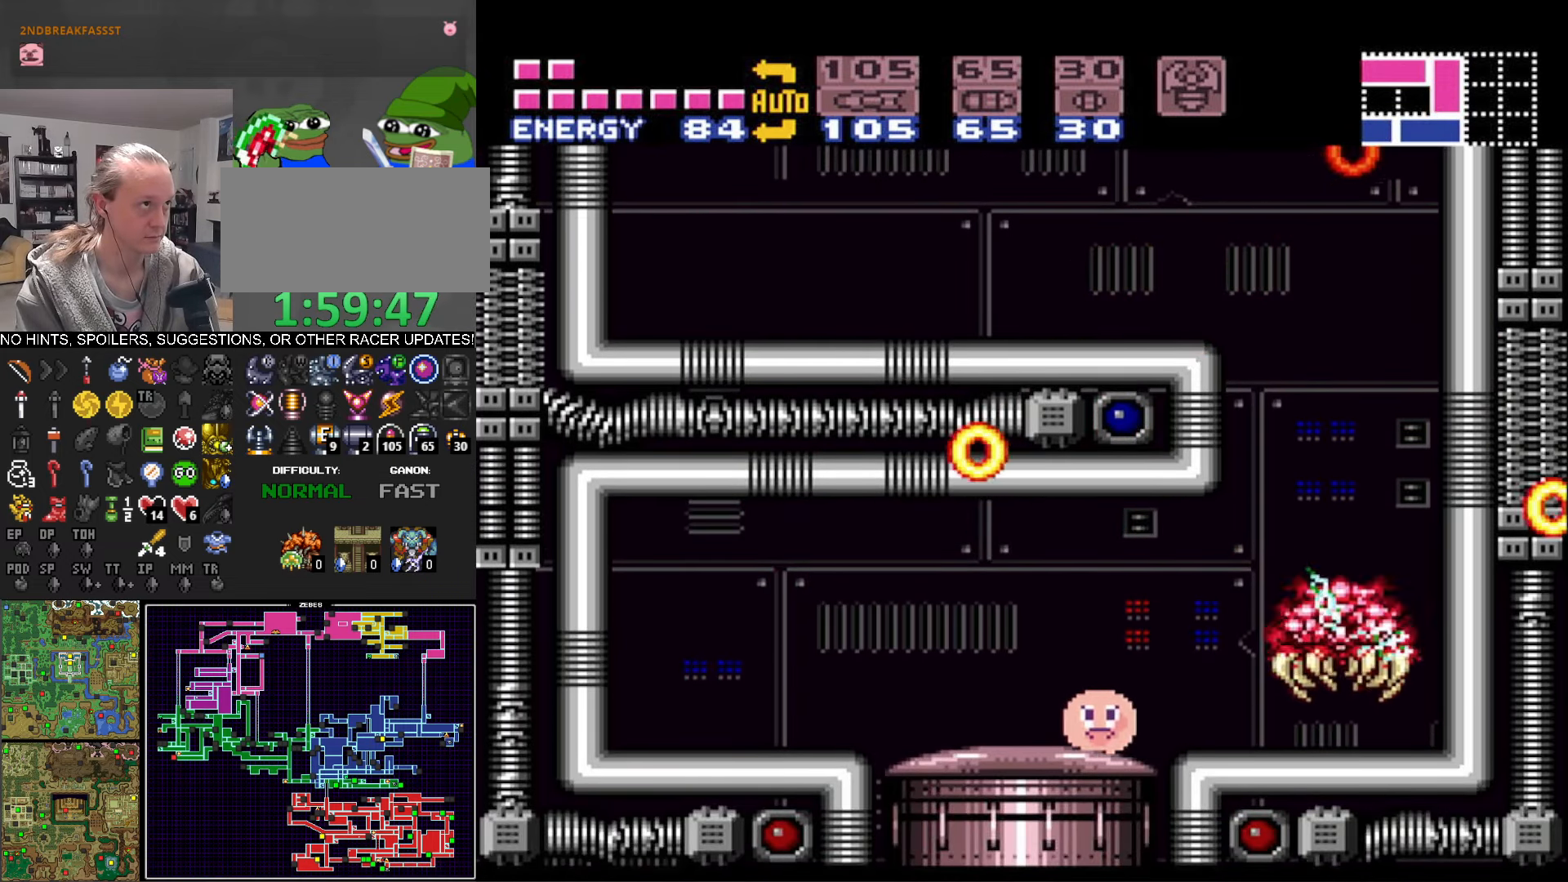
{"buttons": ["B", "DPAD_LEFT"], "events": []}
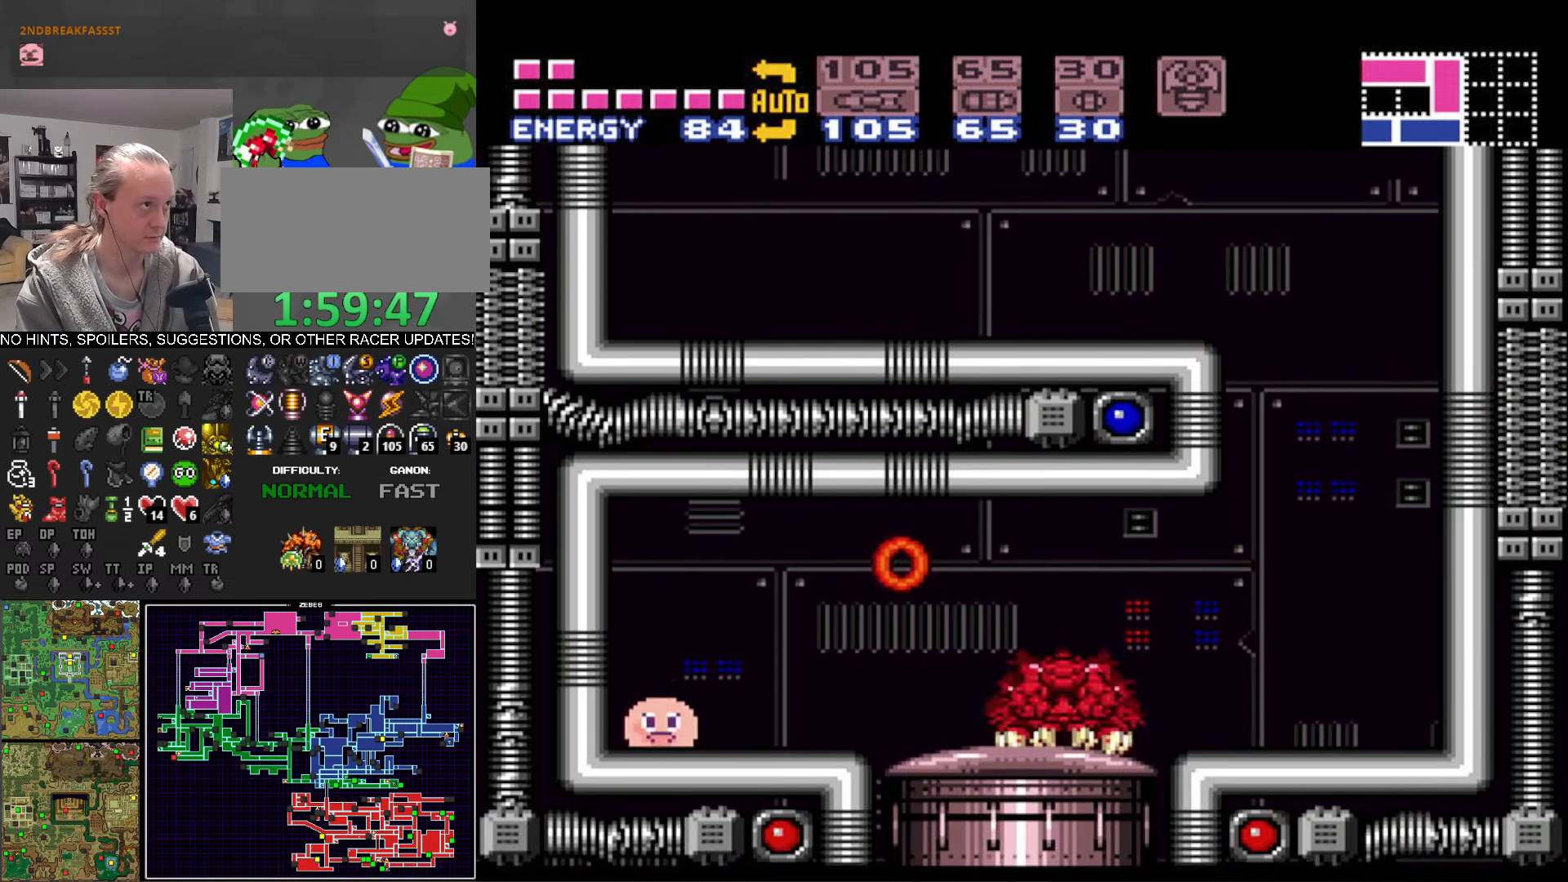
{"buttons": ["B", "X"], "events": [[17, "DPAD_LEFT", "up"], [100, "DPAD_UP", "down"], [184, "DPAD_UP", "up"], [234, "DPAD_RIGHT", "down"], [417, "DPAD_RIGHT", "up"], [417, "X", "down"]]}
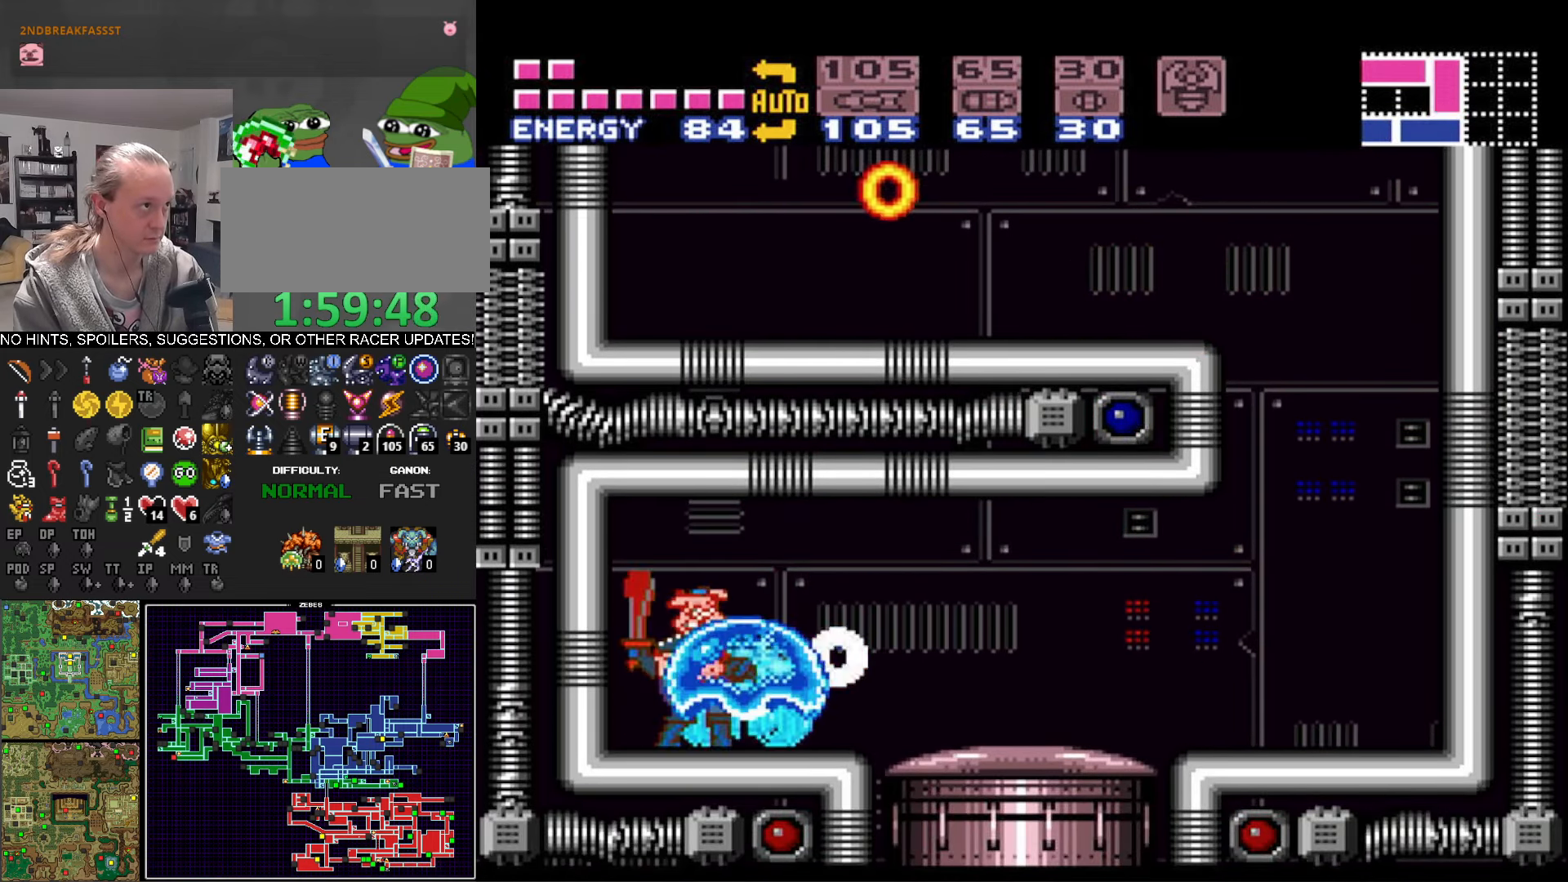
{"buttons": ["B"], "events": [[34, "X", "up"], [134, "X", "down"], [200, "X", "up"]]}
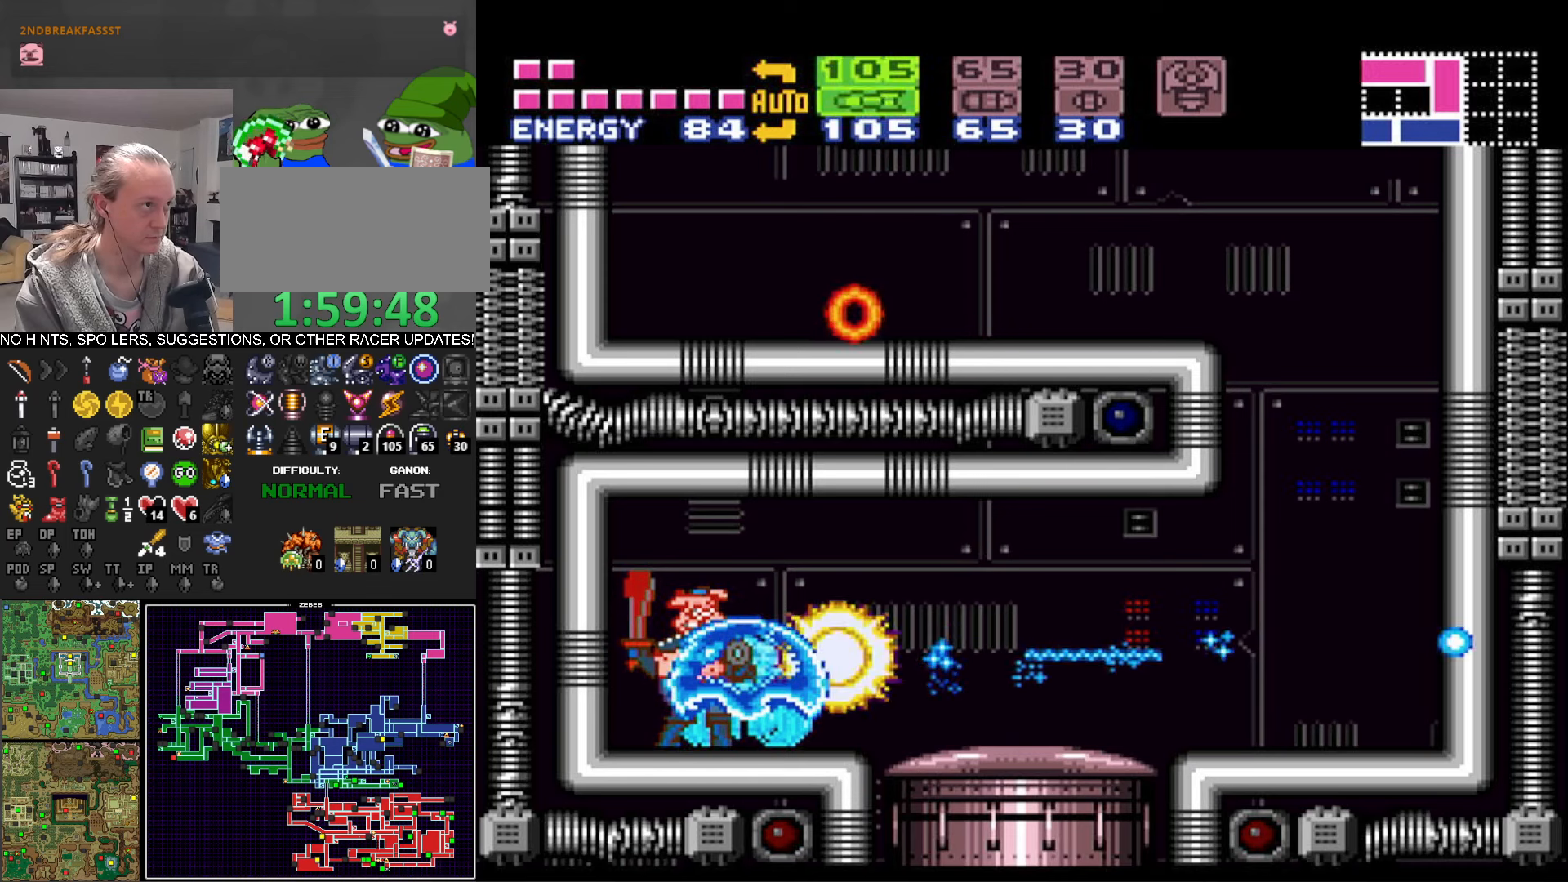
{"buttons": ["B", "Y", "DPAD_RIGHT"], "events": [[116, "X", "down"], [216, "X", "up"], [450, "DPAD_RIGHT", "down"], [450, "Y", "down"]]}
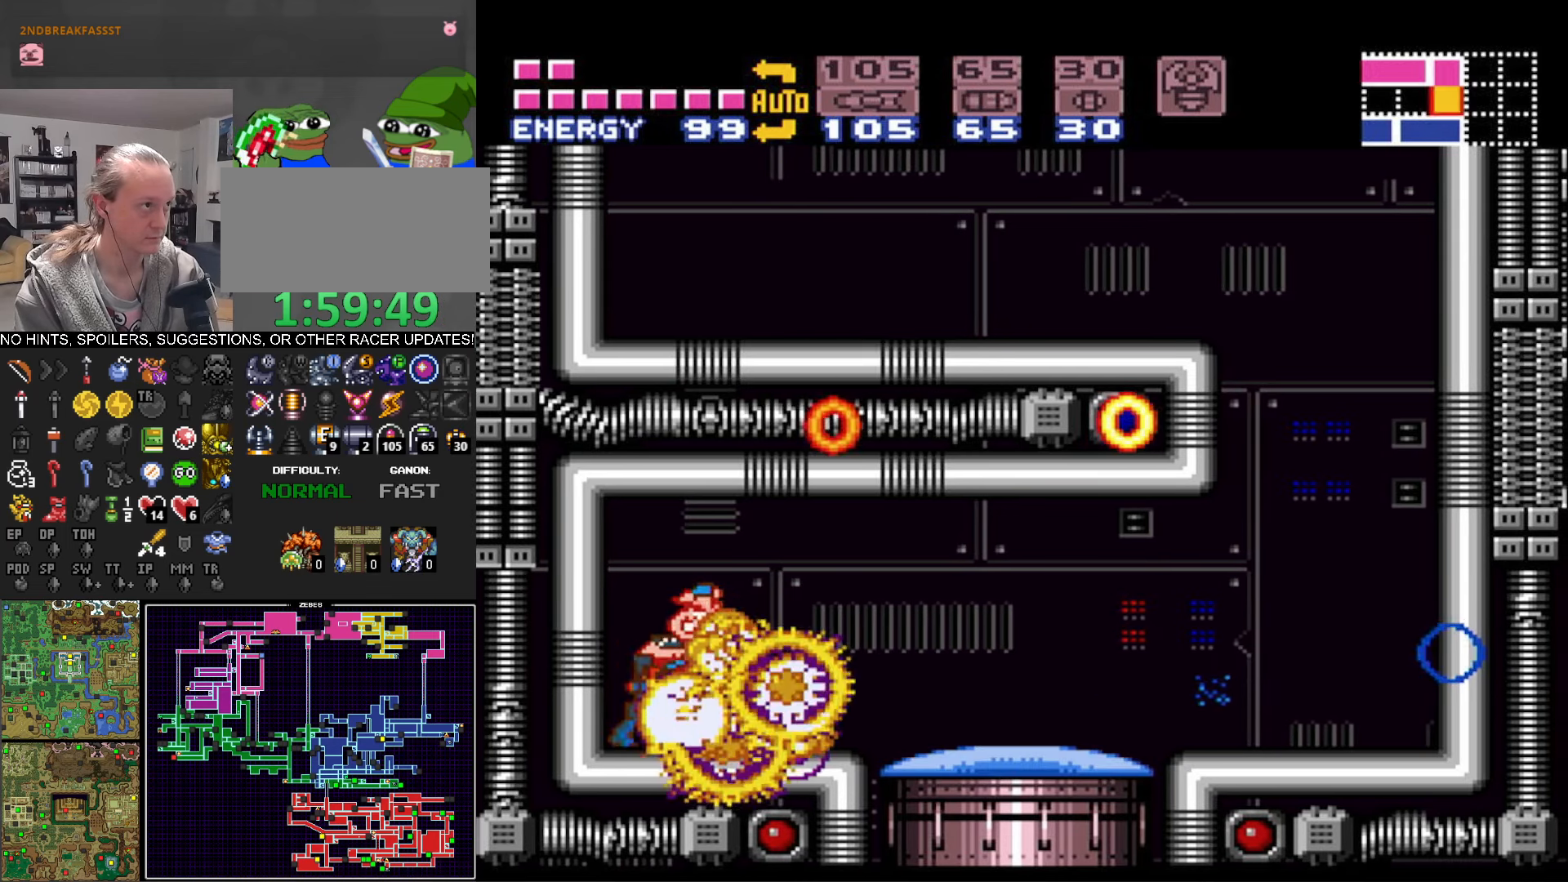
{"buttons": ["A", "B", "DPAD_DOWN"], "events": [[100, "Y", "up"], [316, "A", "down"], [350, "DPAD_RIGHT", "up"], [383, "DPAD_DOWN", "down"]]}
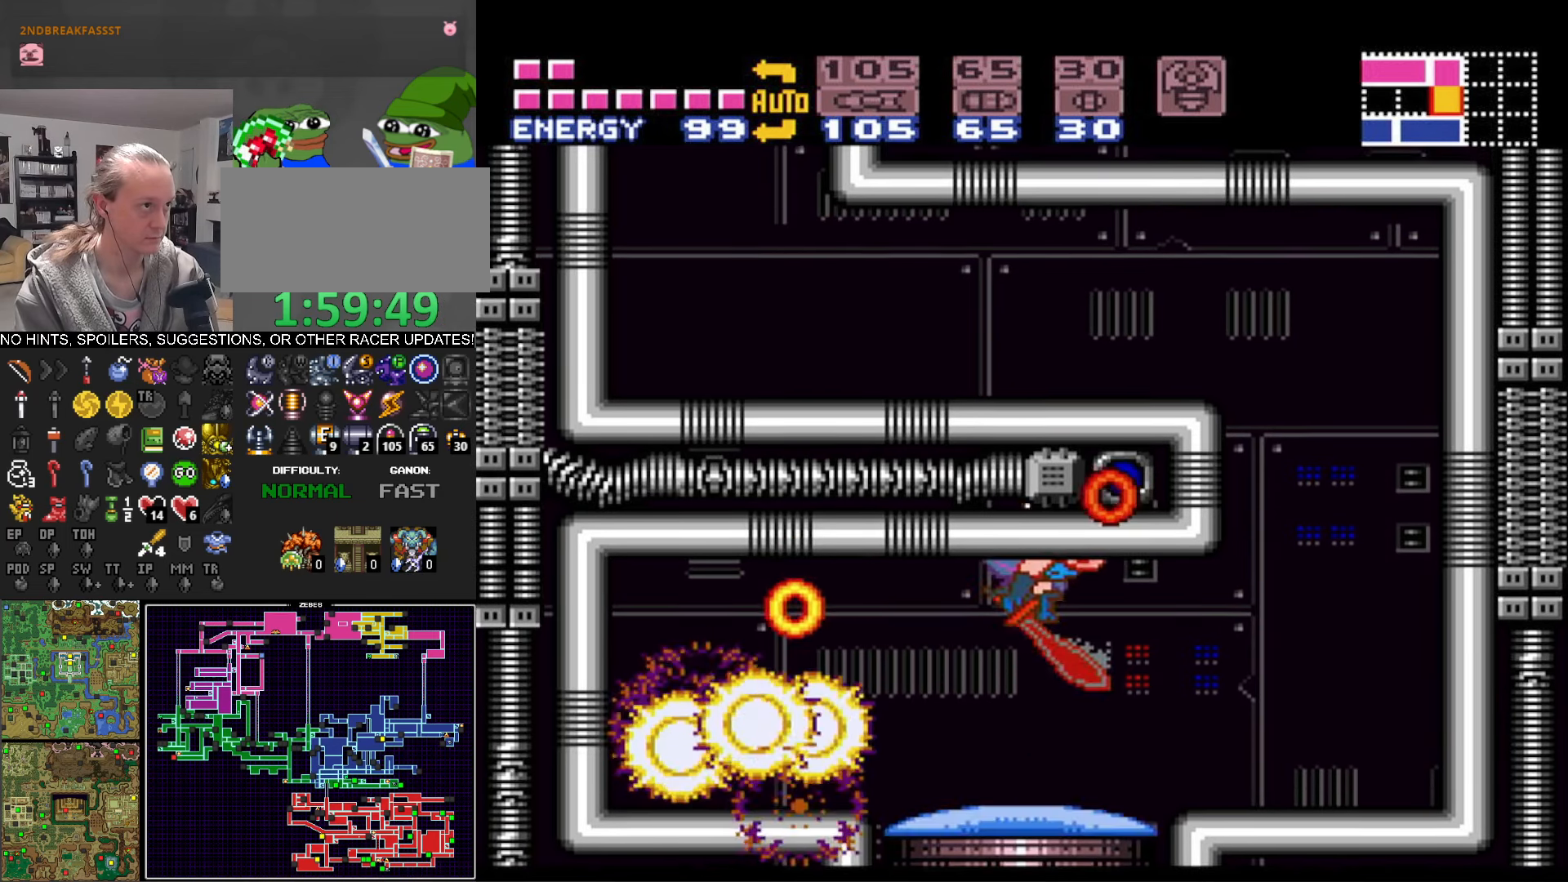
{"buttons": ["B", "Y", "DPAD_LEFT"], "events": [[16, "X", "down"], [66, "DPAD_LEFT", "down"], [100, "A", "up"], [100, "DPAD_DOWN", "up"], [150, "X", "up"], [333, "Y", "down"]]}
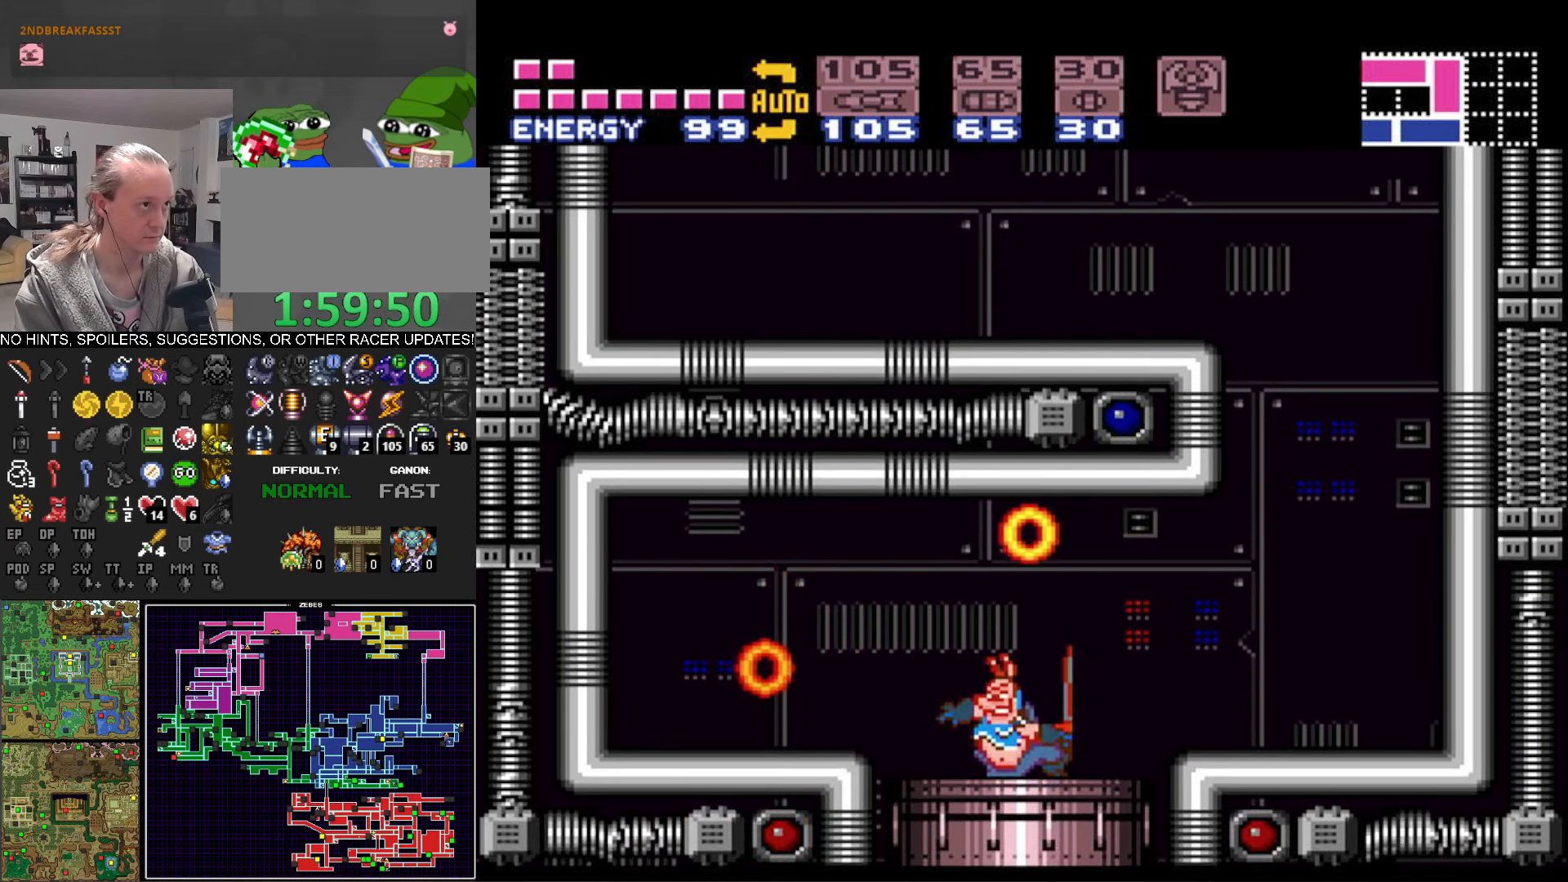
{"buttons": ["B", "DPAD_LEFT"], "events": [[16, "Y", "up"]]}
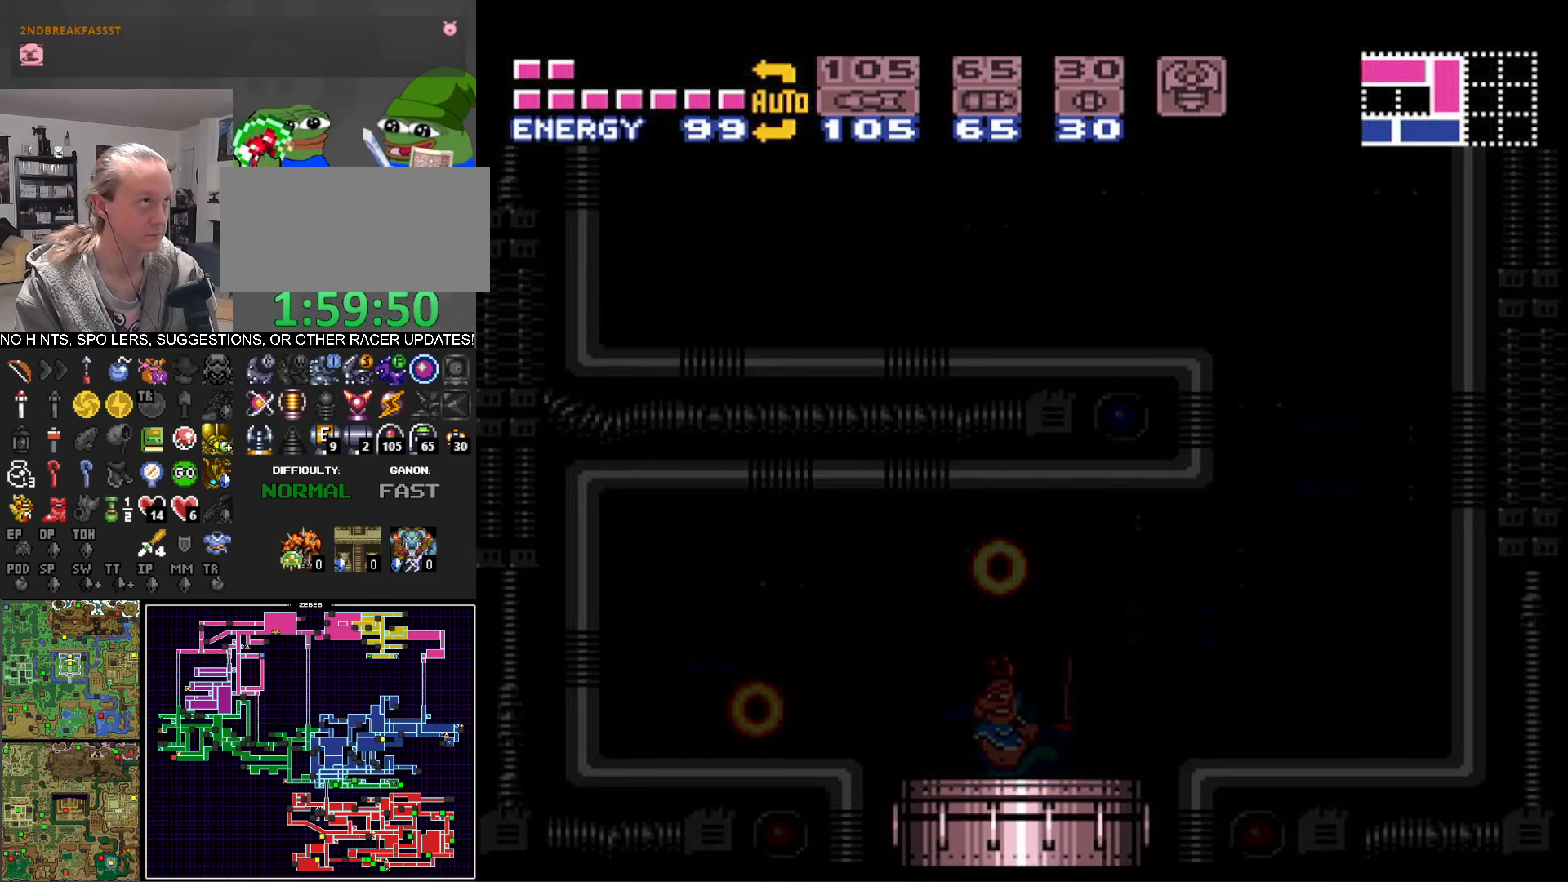
{"buttons": ["B", "DPAD_LEFT"], "events": []}
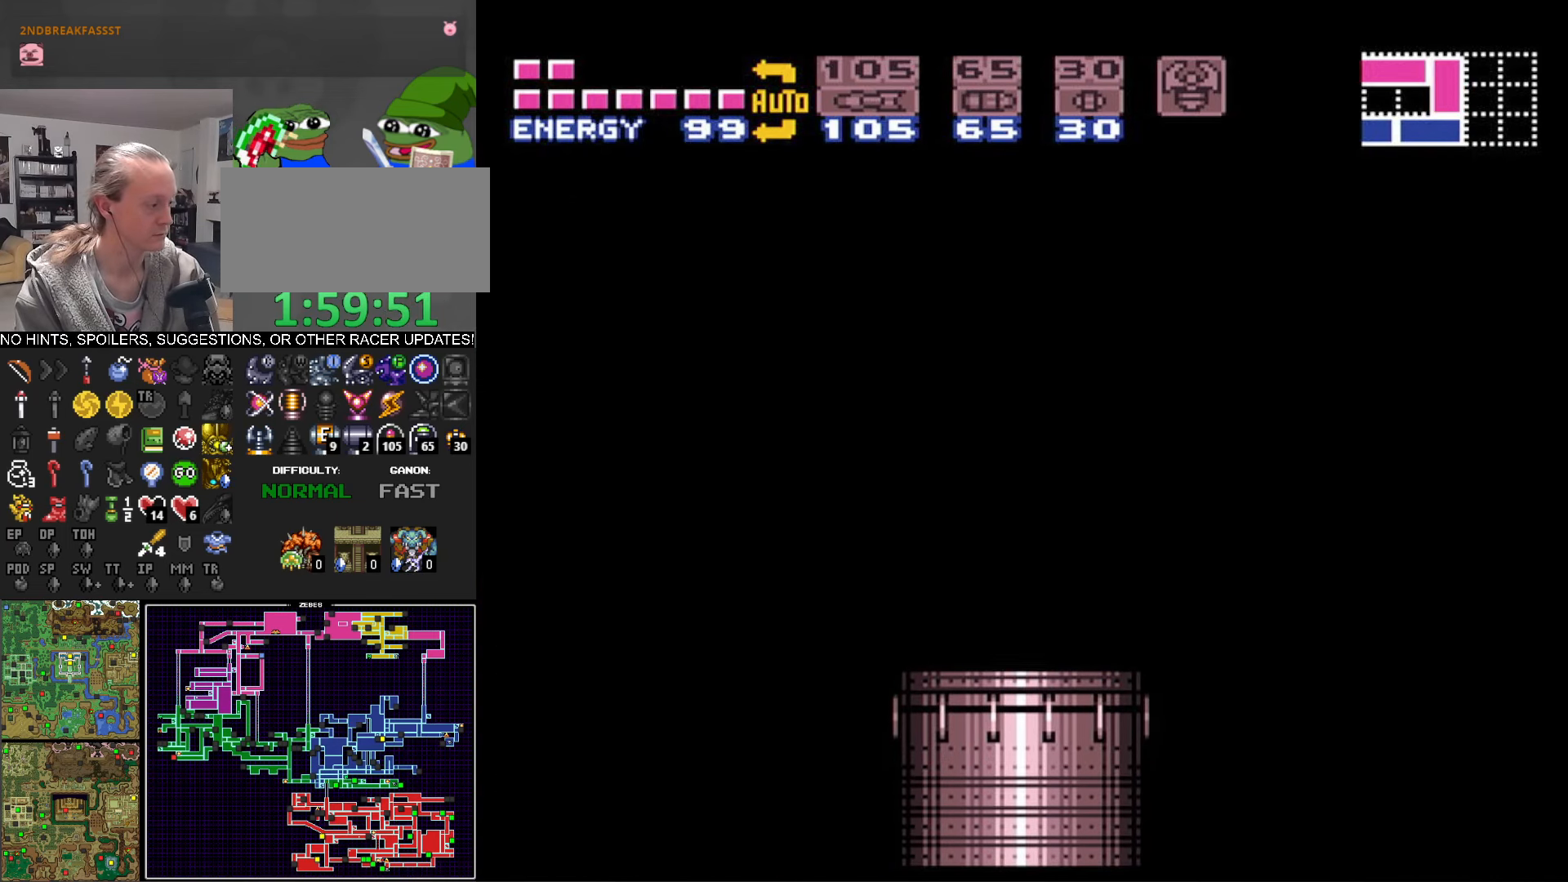
{"buttons": ["B", "DPAD_LEFT"], "events": []}
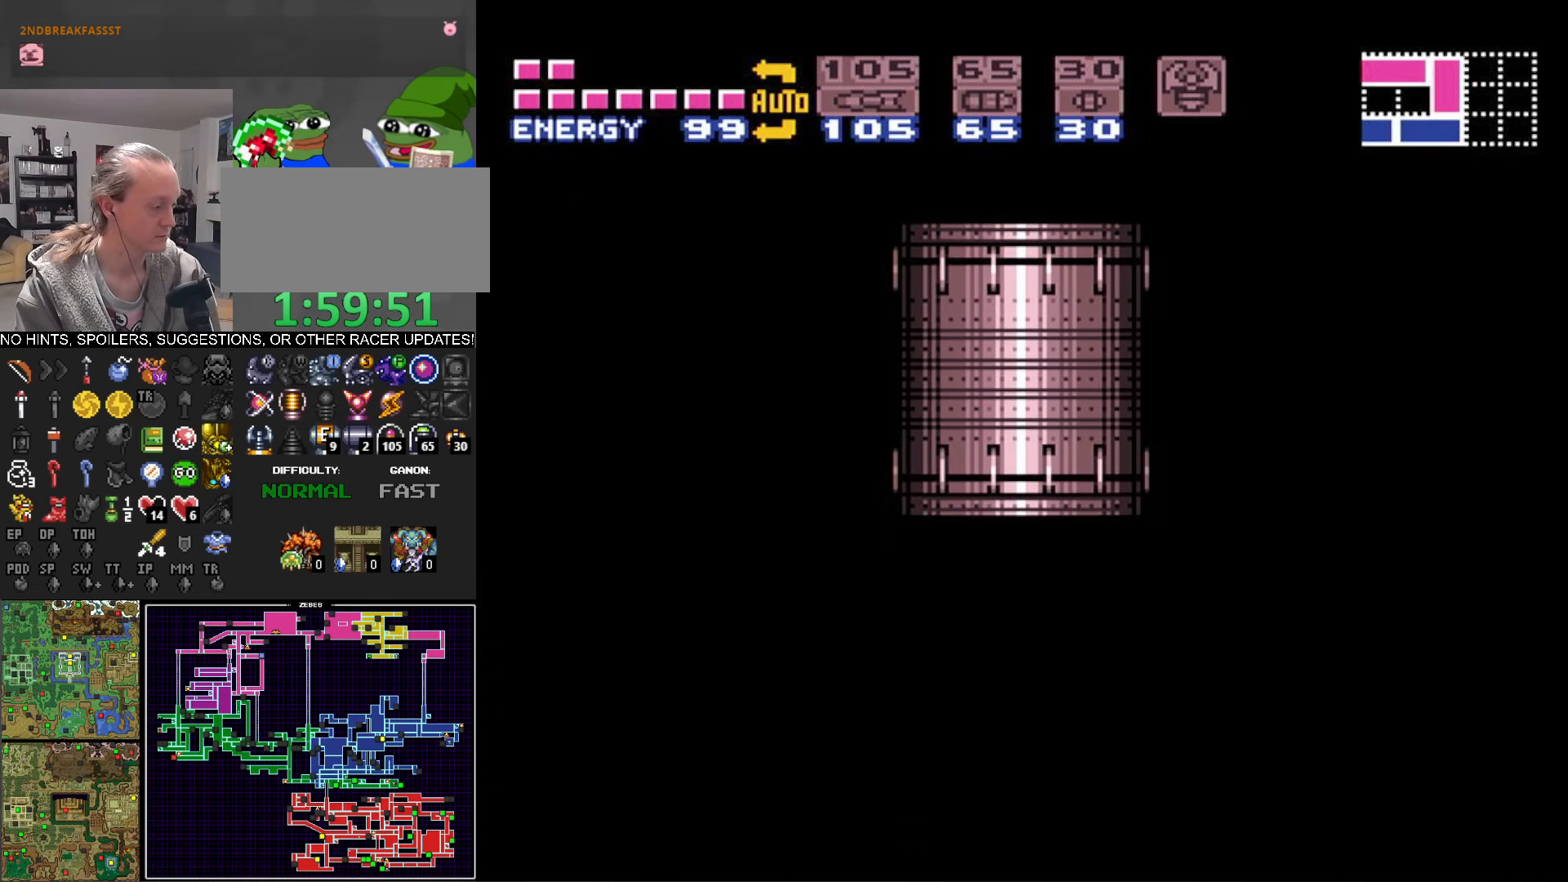
{"buttons": ["B", "DPAD_LEFT"], "events": []}
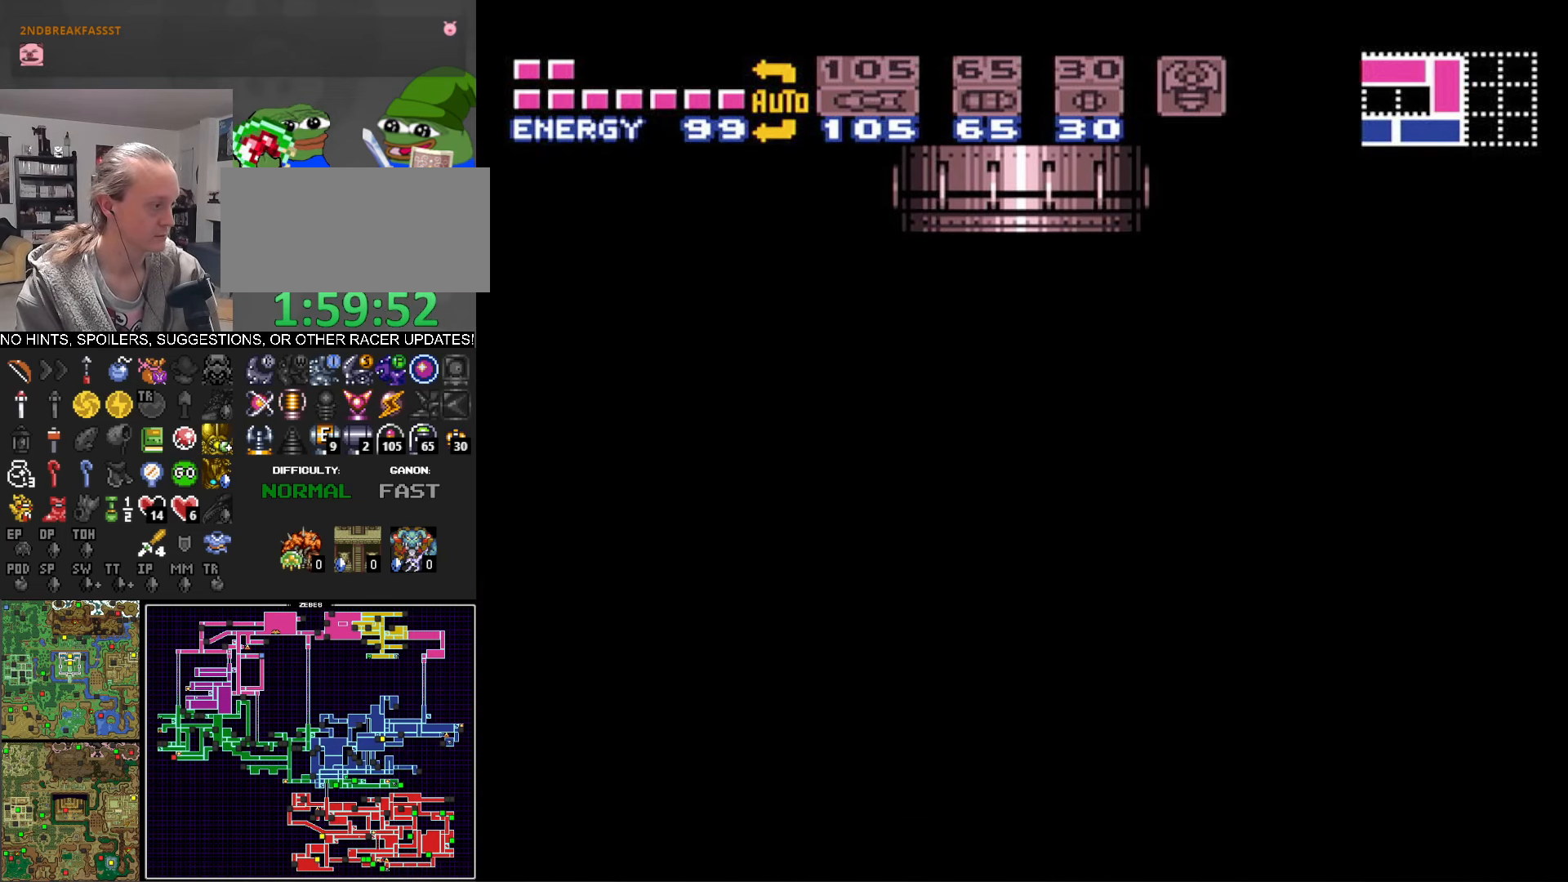
{"buttons": ["B", "DPAD_LEFT"], "events": []}